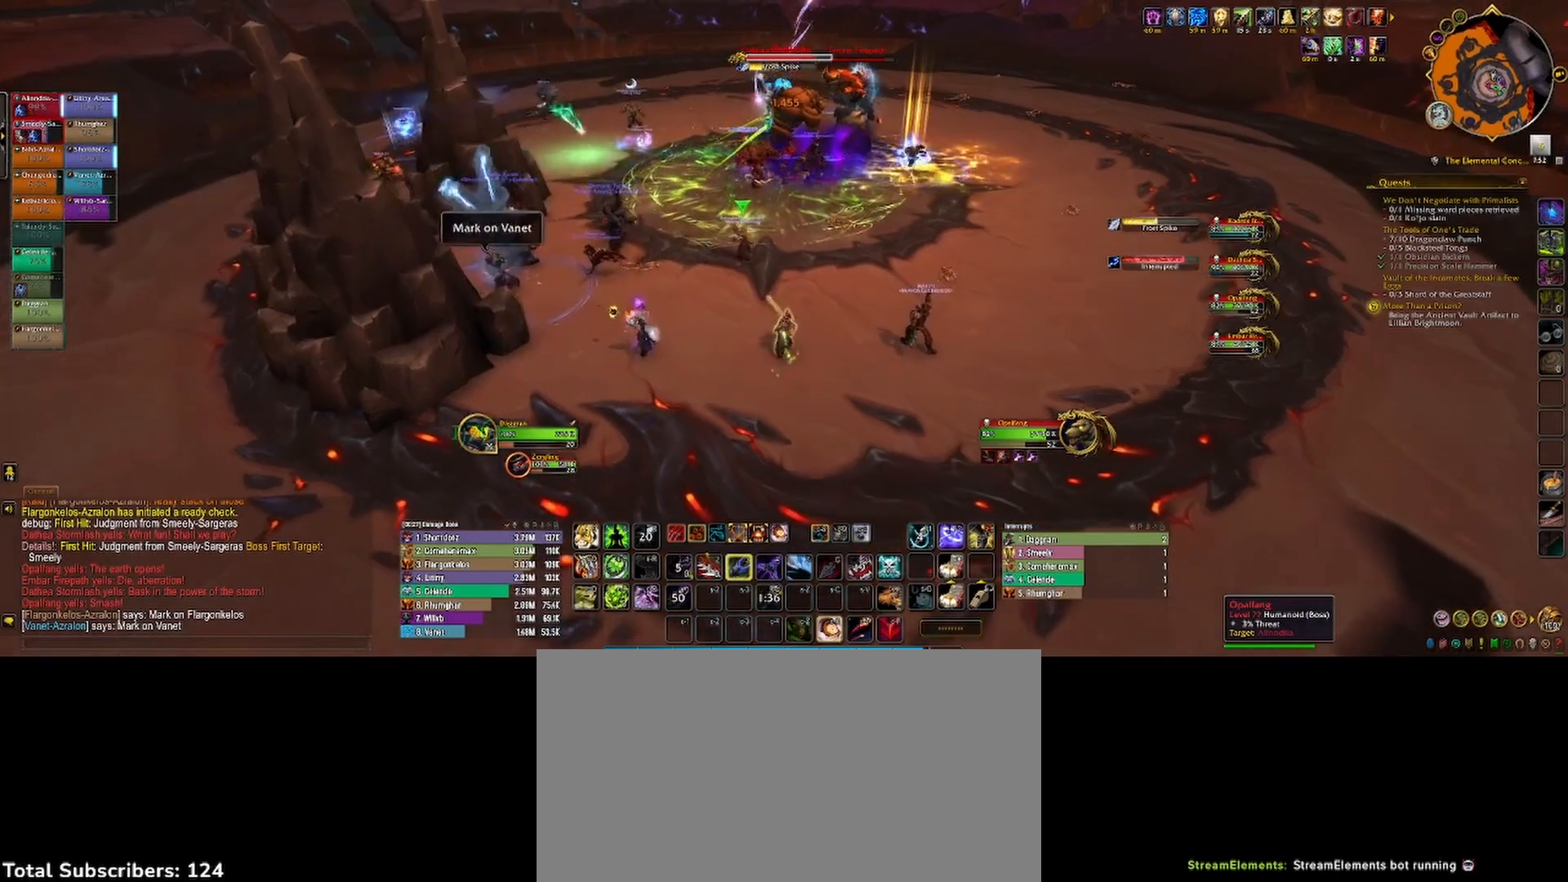
Gameplay with keyboard and mouse; each line is a JSON object with the keys and mouse buttons held at the frame after it. "events" lists presses ("down") and releases ("up") of "1", "2", "3", "4", "5", "a", "alt", "b", "c", "ctrl", "d", "e", "f", "g", "q", "r", "s", "shift", "space", "t", "tab", "v", "w", "x", "z", "mouse_left", "mouse_wheel", "mouse_right", "mouse_mb4" and "mouse_mb5" between this image and that frame as [ms after this image, input, new state], when the widget could be followed in between. "mouse_left", "mouse_wheel", "mouse_right", "mouse_mb4", "mouse_mb5" = the "left", "wheel", "right", "mb4", "mb5" buttons of the "mouse" list. No other keys are recorded. "wheel" means that the mouse wheel is clicked or scrolled. Not read: mouse_move.
{"keys": ["2"], "mouse": [], "events": [[33, "3", "up"], [67, "2", "down"], [117, "mouse_left", "up"], [133, "2", "up"], [150, "mouse_right", "down"], [183, "mouse_left", "down"], [217, "2", "down"], [283, "2", "up"], [367, "2", "down"], [400, "mouse_left", "up"], [400, "mouse_right", "up"], [433, "2", "up"], [500, "2", "down"]]}
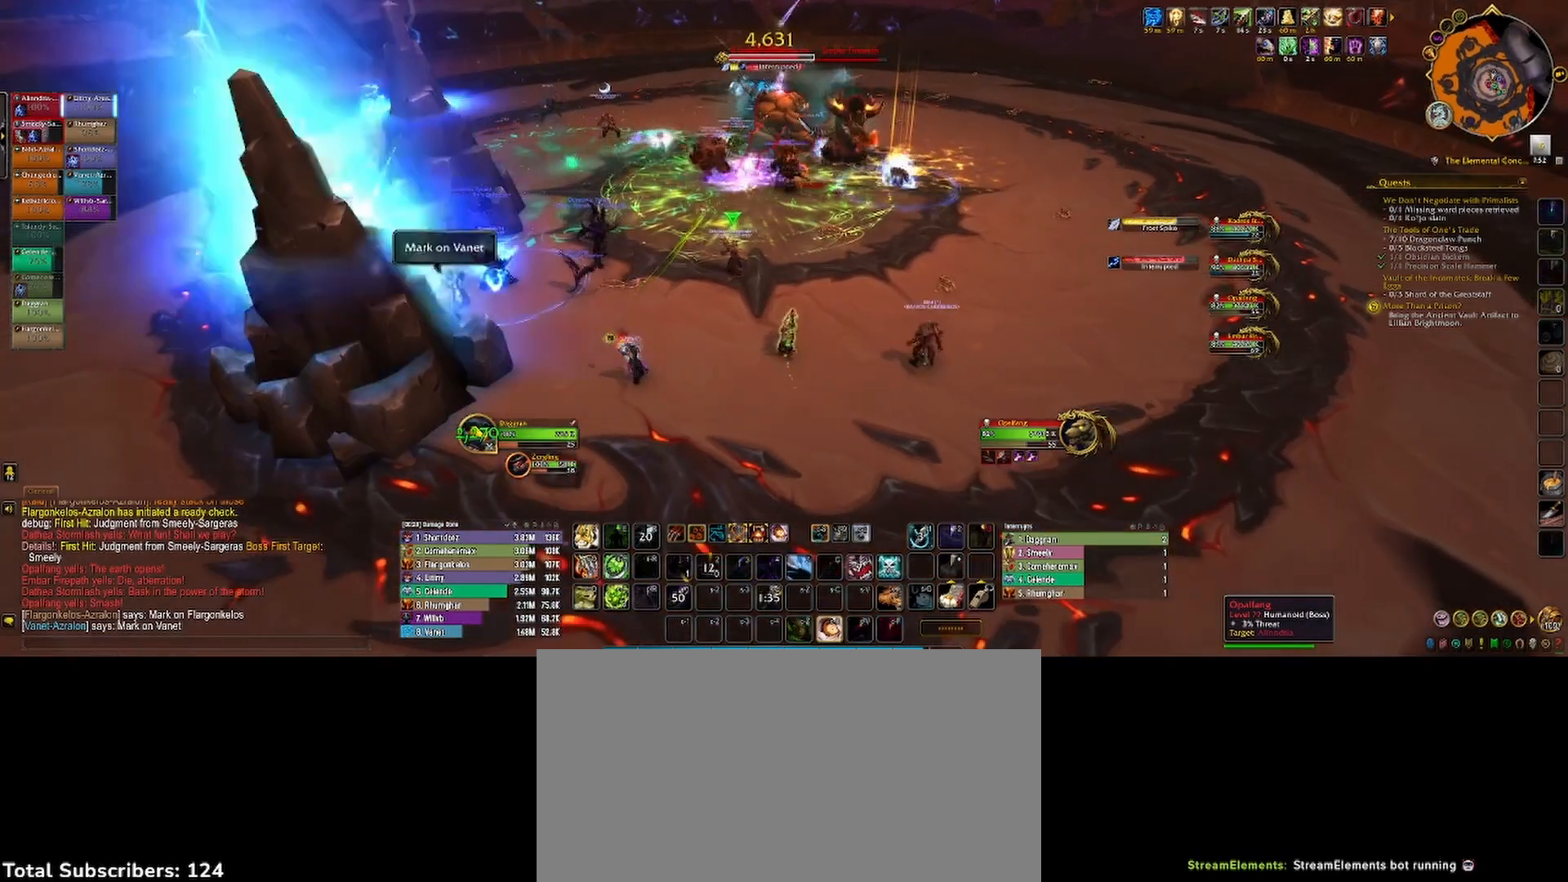
{"keys": [], "mouse": [], "events": [[67, "2", "up"], [150, "2", "down"], [200, "2", "up"], [283, "2", "down"], [350, "2", "up"], [433, "4", "down"], [483, "4", "up"]]}
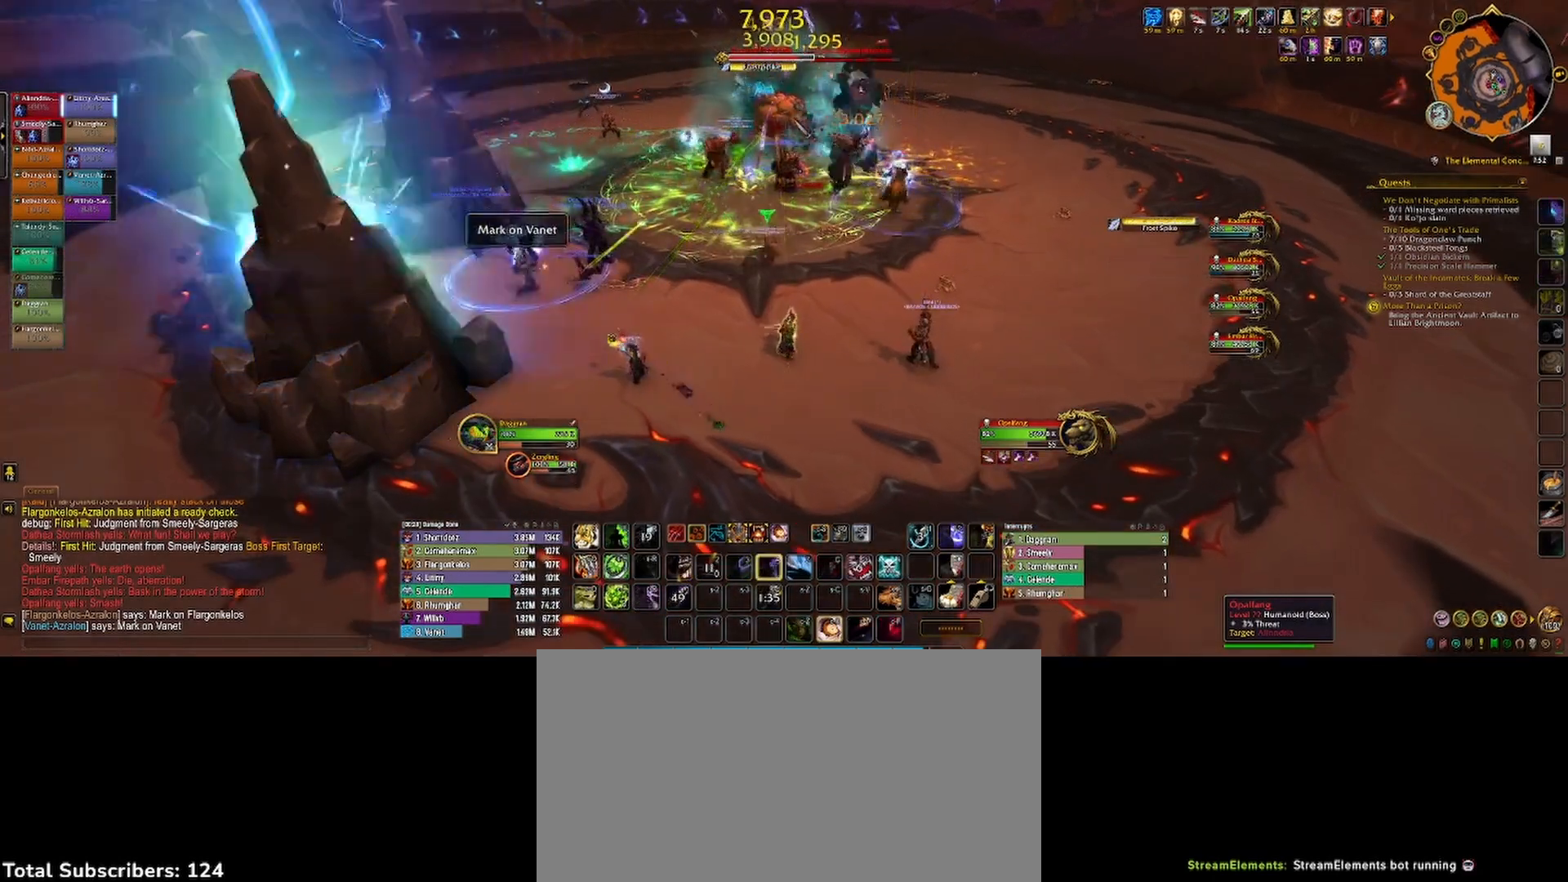
{"keys": ["4"], "mouse": [], "events": [[83, "4", "down"], [133, "4", "up"], [200, "4", "down"], [267, "4", "up"], [333, "4", "down"], [383, "tab", "down"], [400, "4", "up"], [483, "4", "down"], [483, "tab", "up"]]}
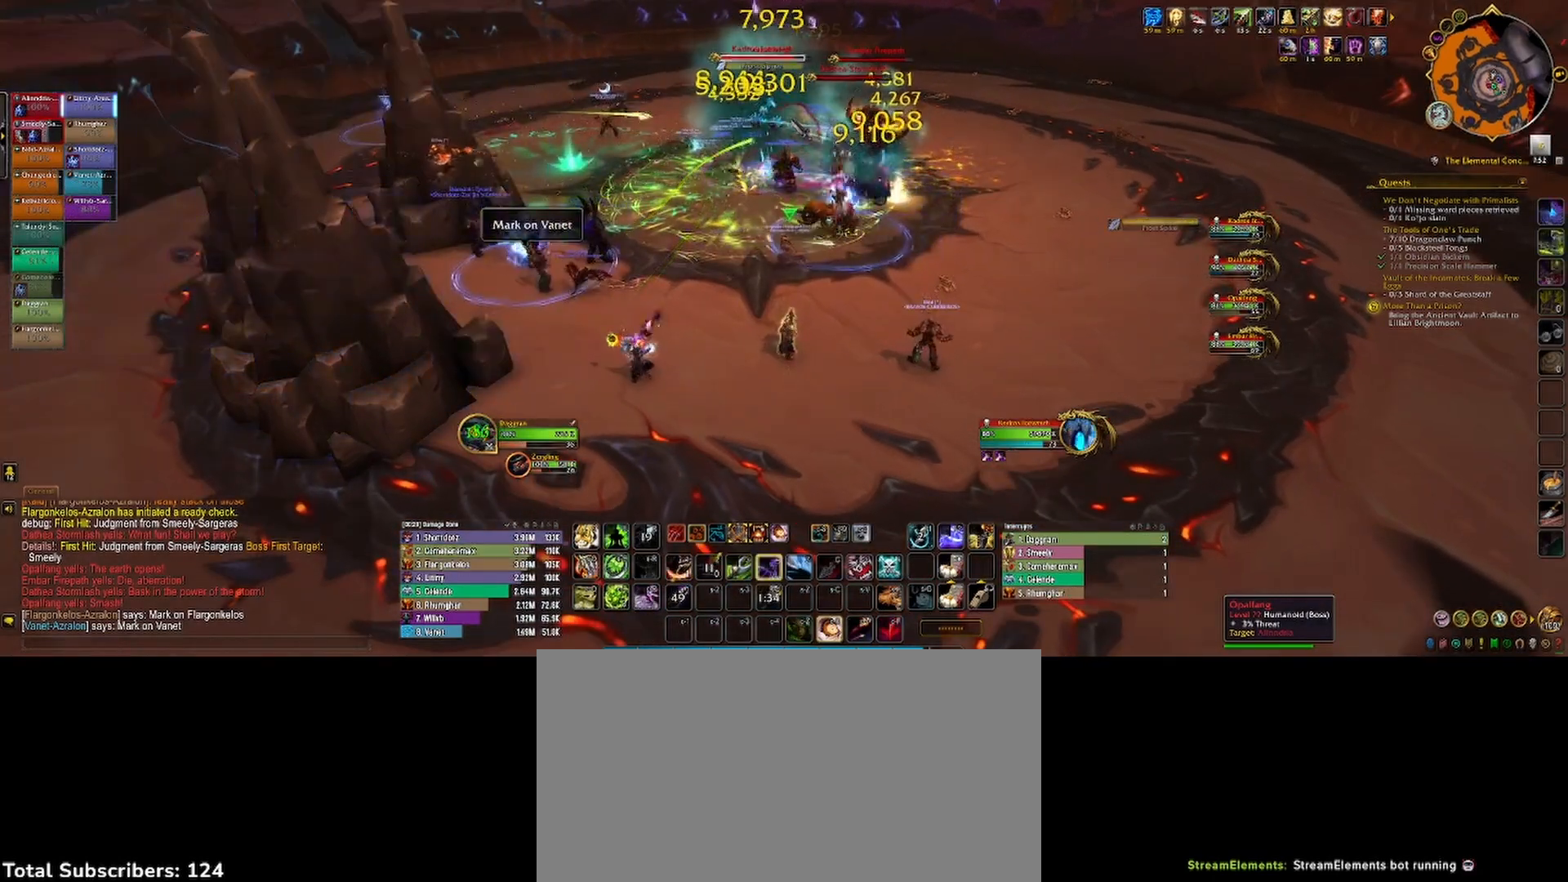
{"keys": [], "mouse": ["right"], "events": [[50, "4", "up"], [100, "4", "down"], [167, "4", "up"], [233, "4", "down"], [317, "4", "up"], [350, "2", "down"], [433, "2", "up"], [450, "mouse_right", "down"]]}
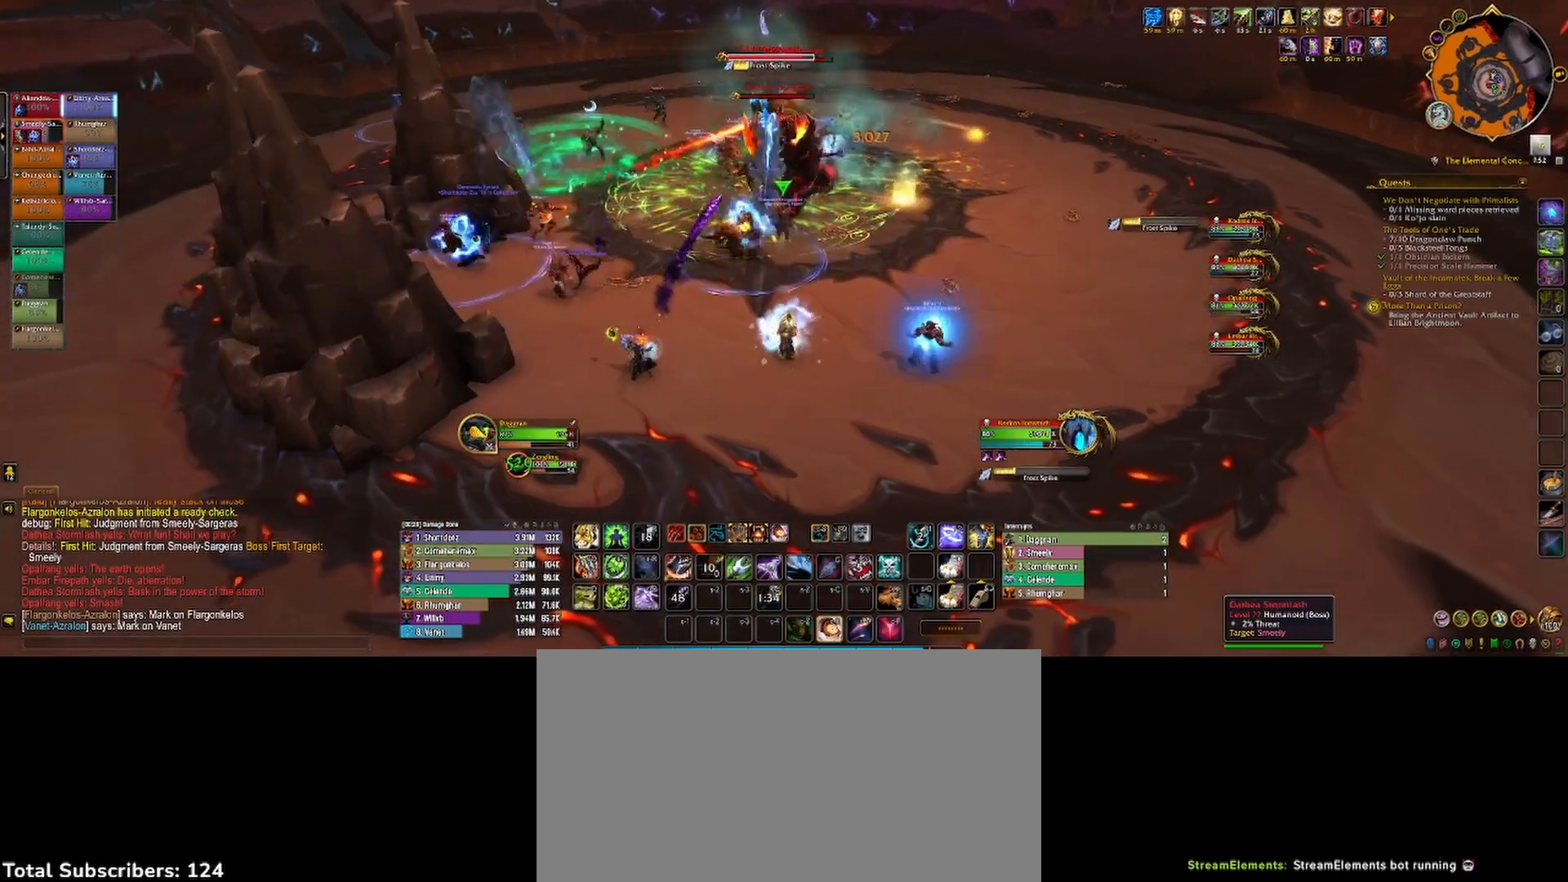
{"keys": ["s"], "mouse": [], "events": [[33, "2", "down"], [33, "mouse_right", "up"], [100, "s", "down"], [150, "2", "up"], [150, "mouse_left", "down"], [150, "mouse_right", "down"], [267, "2", "down"], [300, "d", "down"], [317, "2", "up"], [383, "mouse_right", "up"], [400, "d", "up"], [433, "2", "down"], [500, "2", "up"], [500, "mouse_left", "up"]]}
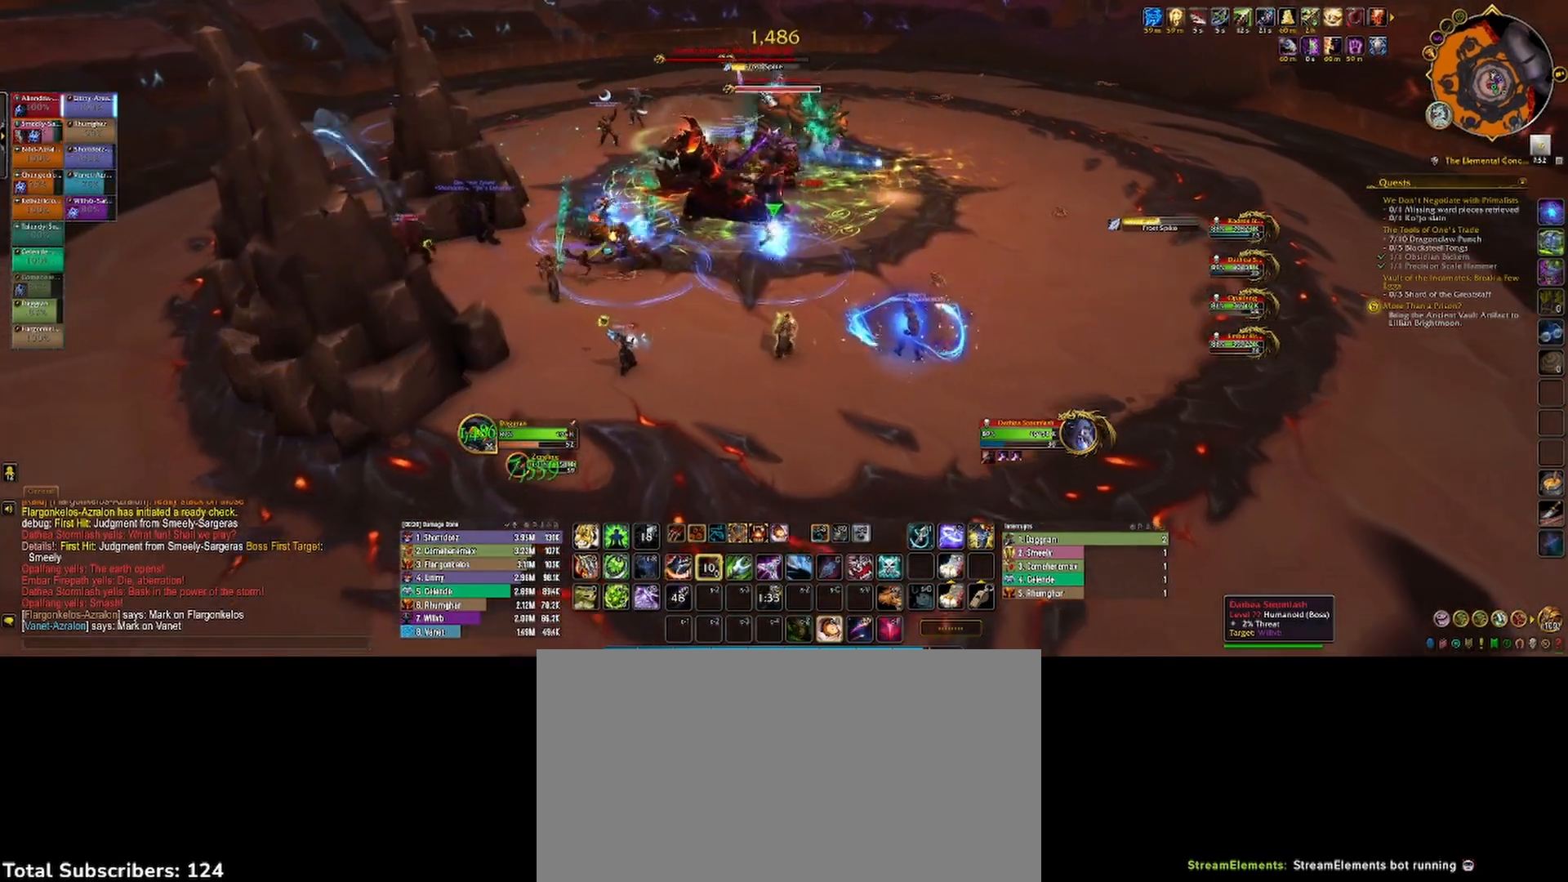
{"keys": ["s"], "mouse": [], "events": [[100, "2", "down"], [150, "2", "up"], [217, "mouse_left", "down"], [217, "mouse_right", "down"], [250, "2", "down"], [250, "d", "down"], [300, "2", "up"], [383, "d", "up"], [400, "2", "down"], [433, "mouse_right", "up"], [467, "mouse_left", "up"], [483, "2", "up"]]}
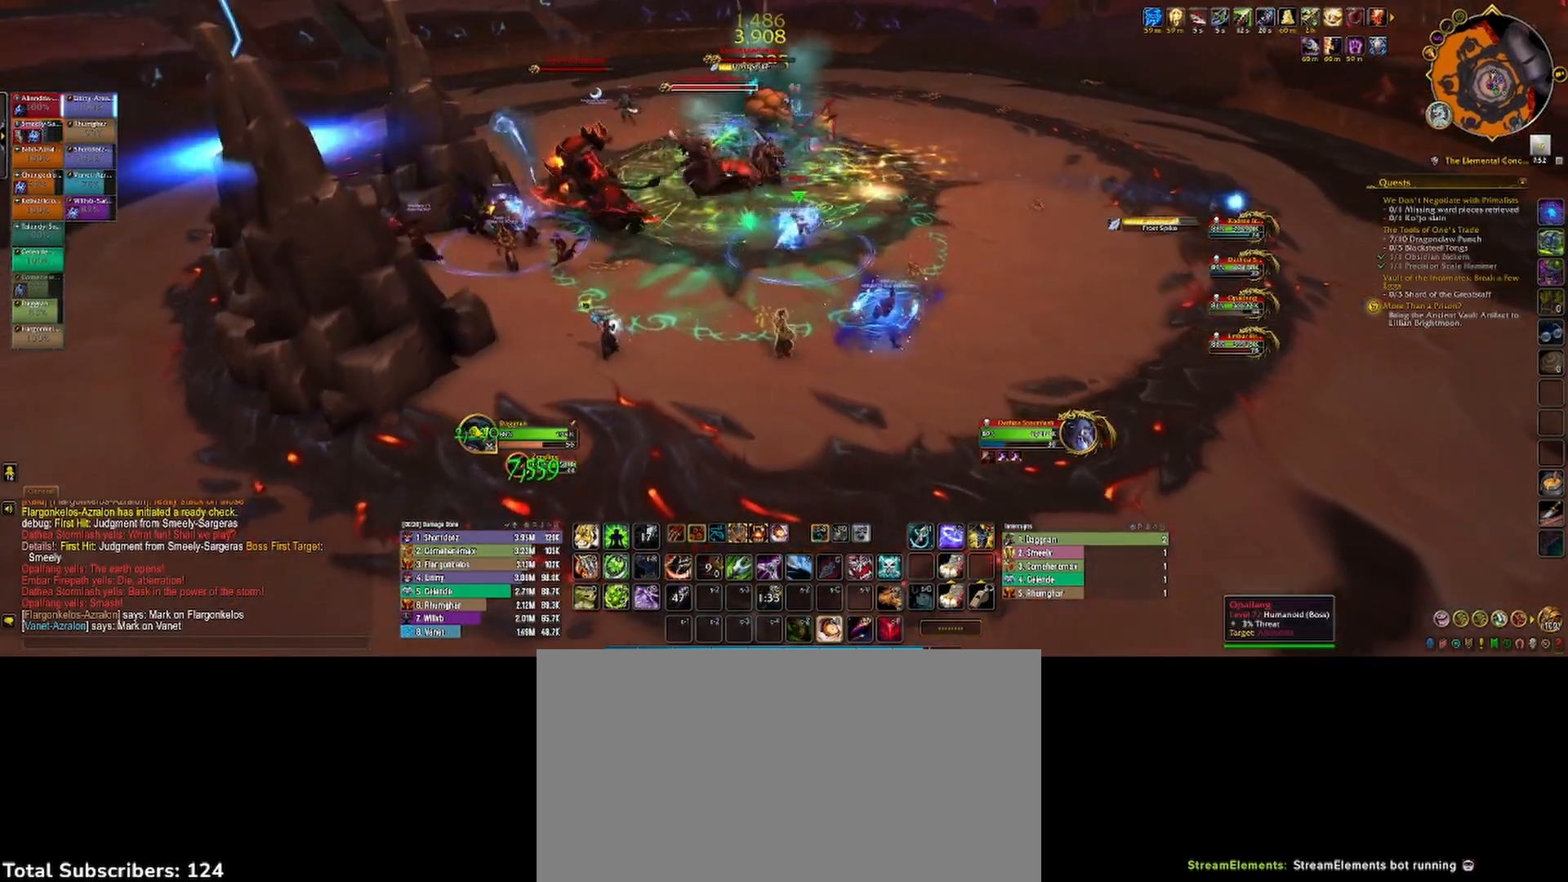
{"keys": [], "mouse": [], "events": [[67, "2", "down"], [133, "2", "up"], [233, "2", "down"], [300, "2", "up"], [333, "mouse_right", "down"], [383, "mouse_right", "up"], [400, "1", "down"], [433, "s", "up"], [450, "1", "up"]]}
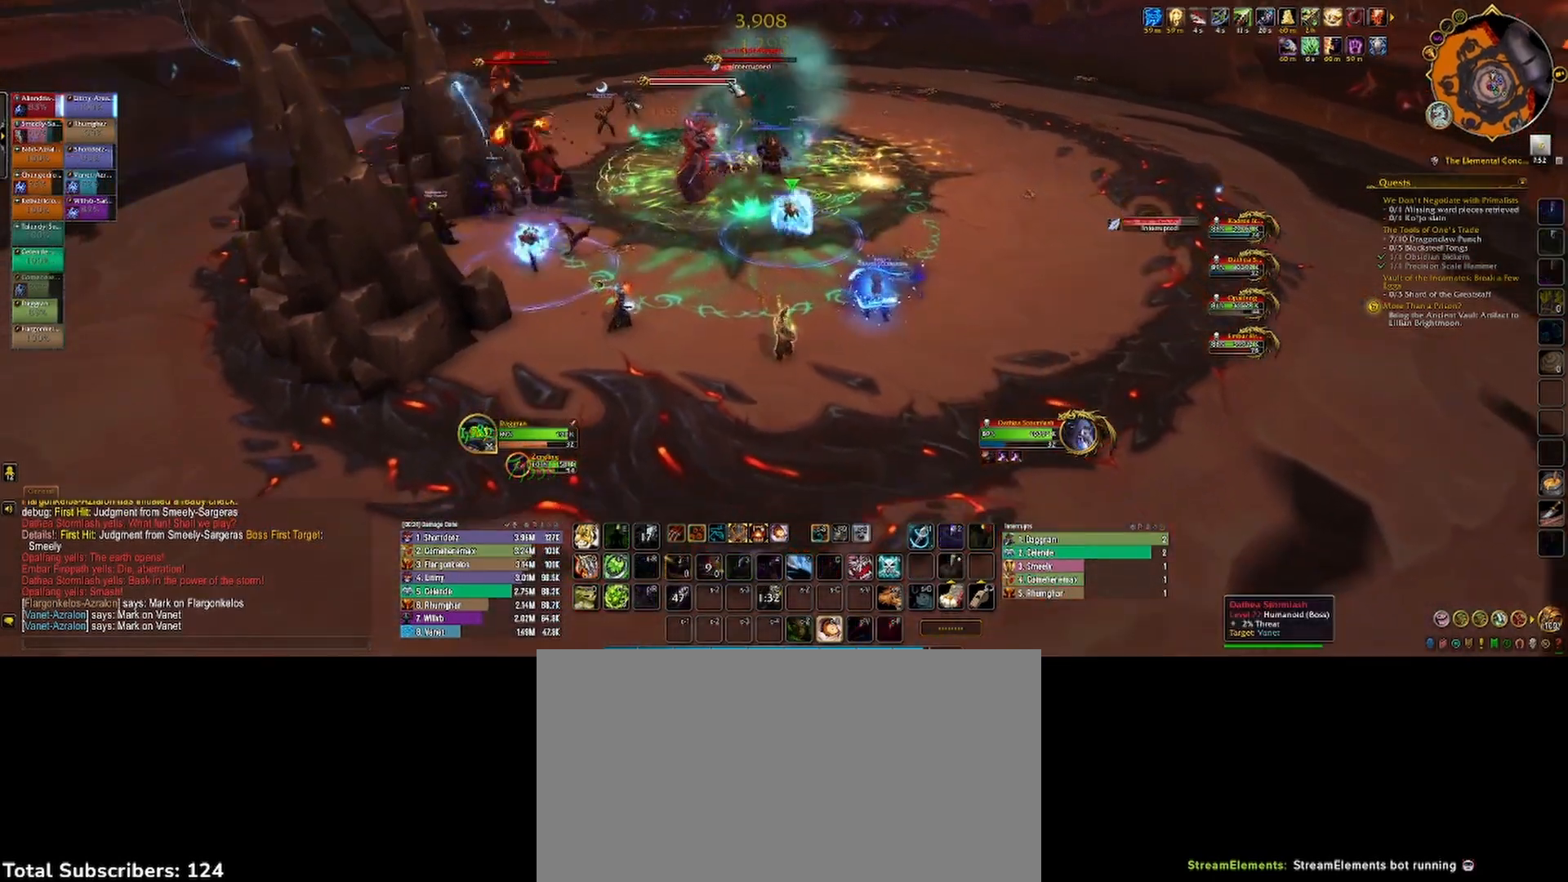
{"keys": ["4"], "mouse": ["right"], "events": [[50, "1", "down"], [117, "1", "up"], [183, "1", "down"], [183, "mouse_right", "down"], [233, "mouse_right", "up"], [267, "1", "up"], [317, "mouse_right", "down"], [350, "1", "down"], [383, "mouse_right", "up"], [433, "1", "up"], [450, "4", "down"], [483, "mouse_right", "down"]]}
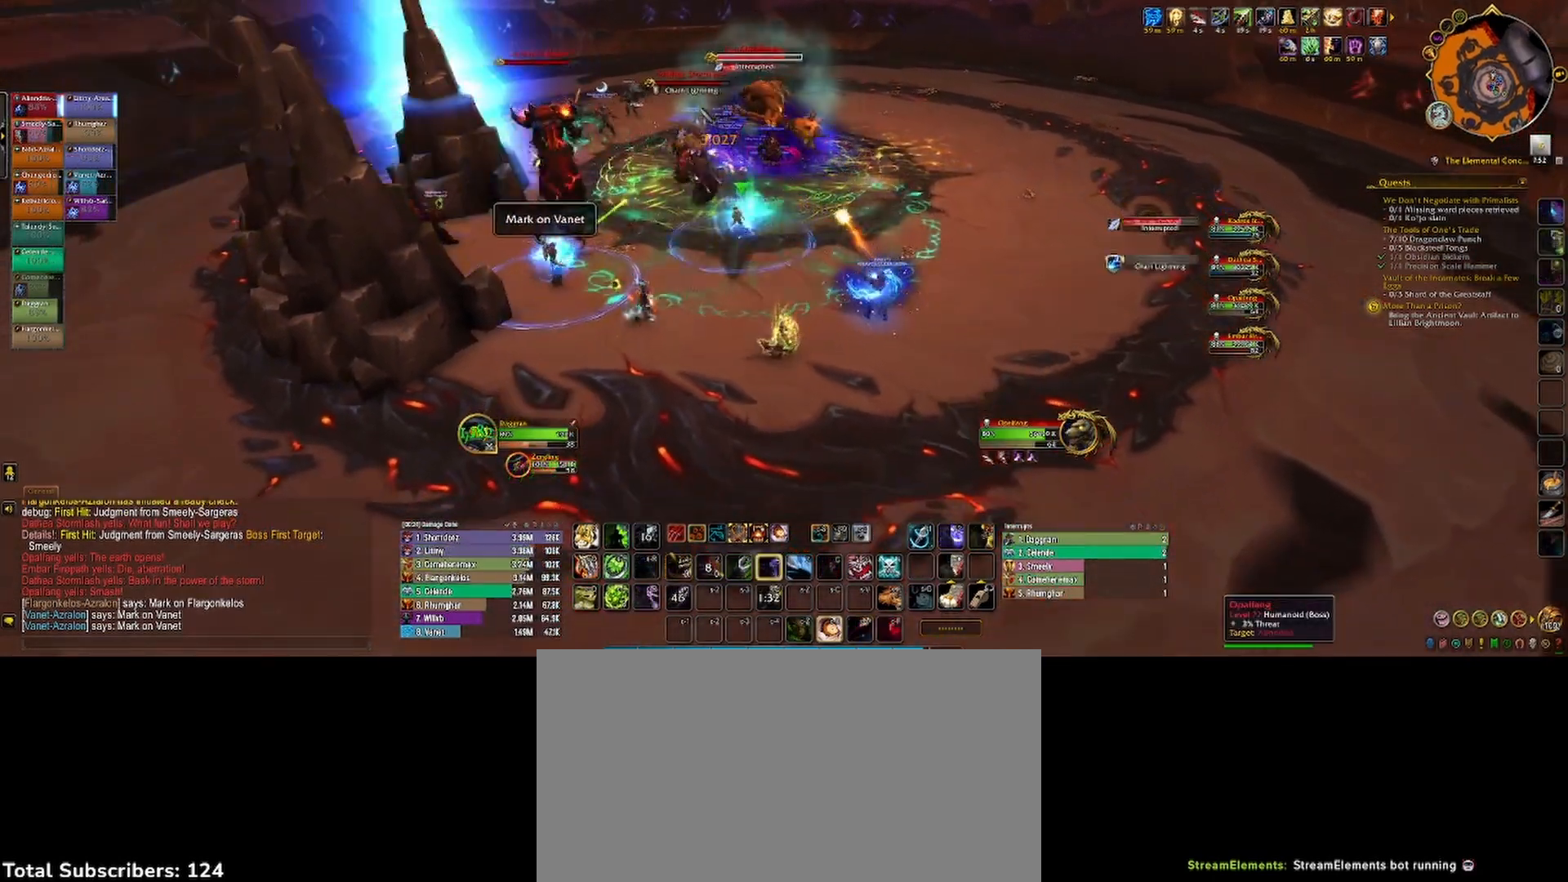
{"keys": [], "mouse": [], "events": [[50, "4", "up"], [67, "mouse_right", "up"], [133, "4", "down"], [200, "4", "up"], [200, "mouse_right", "down"], [283, "4", "down"], [283, "mouse_right", "up"], [350, "4", "up"], [383, "mouse_right", "down"], [417, "4", "down"], [433, "mouse_right", "up"], [483, "4", "up"]]}
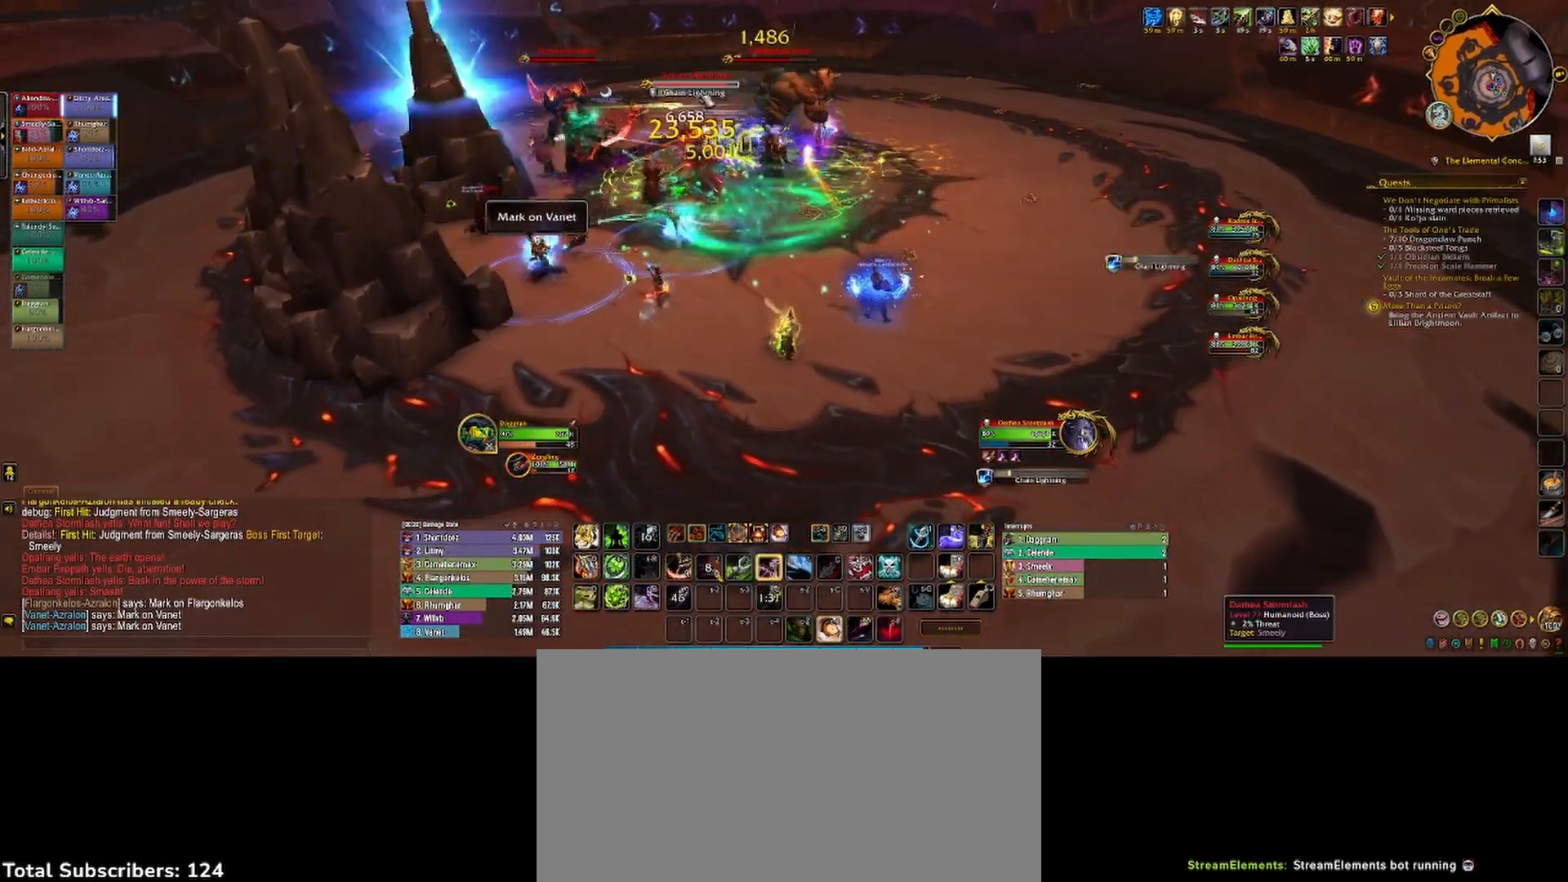
{"keys": ["2"], "mouse": ["left", "right"], "events": [[50, "mouse_left", "down"], [67, "4", "down"], [150, "4", "up"], [200, "2", "down"], [267, "2", "up"], [333, "2", "down"], [400, "2", "up"], [450, "mouse_right", "down"], [483, "2", "down"]]}
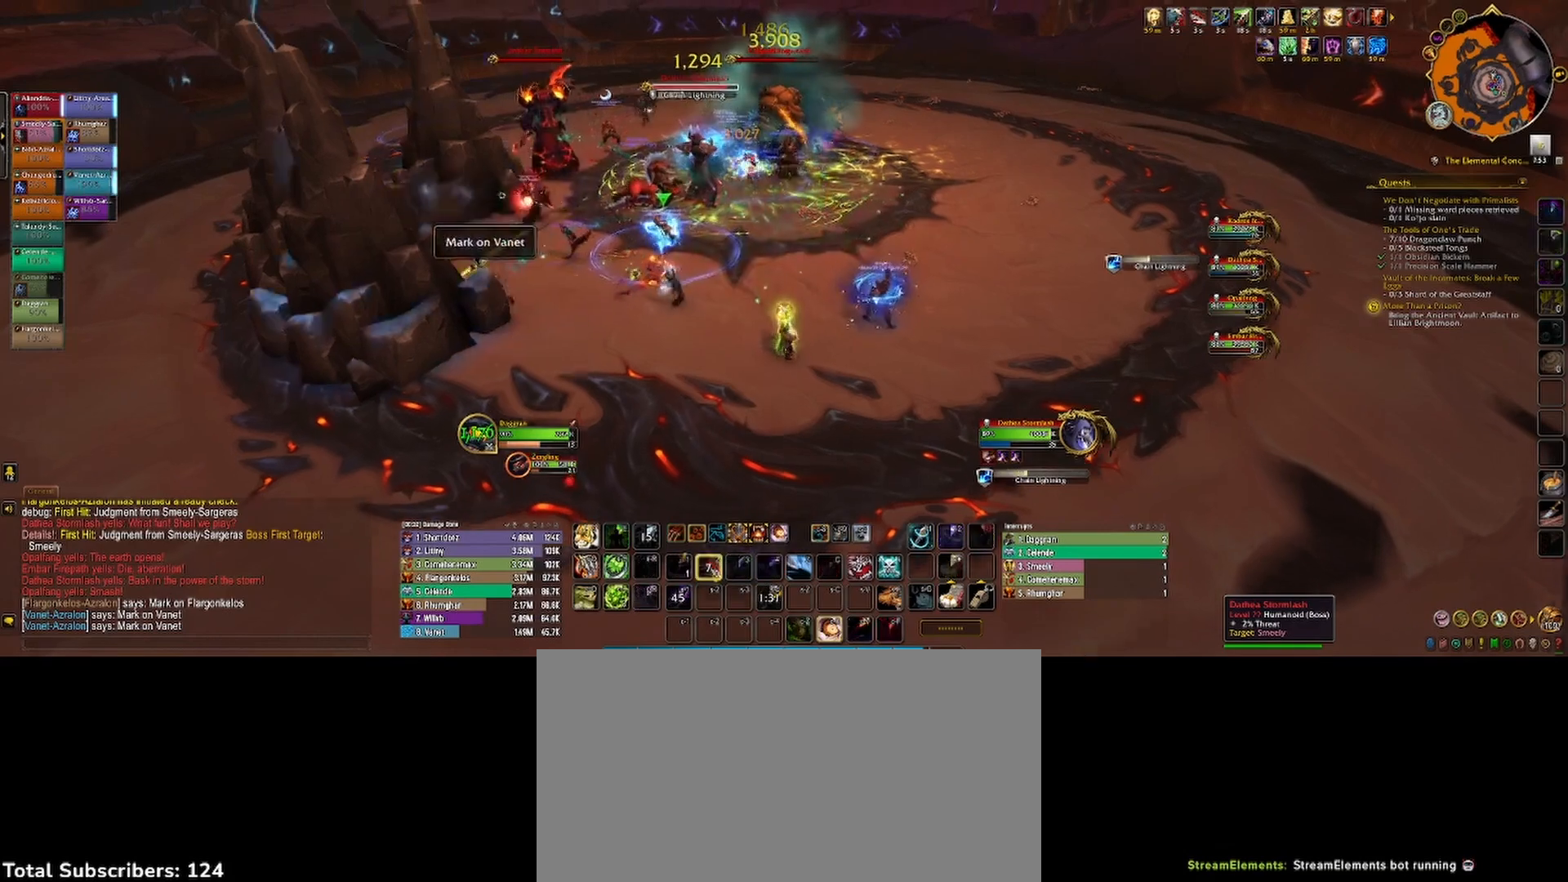
{"keys": ["1", "d", "s"], "mouse": ["left"], "events": [[67, "mouse_right", "up"], [100, "d", "down"], [150, "s", "down"], [183, "2", "up"], [250, "mouse_right", "down"], [283, "d", "up"], [300, "2", "down"], [367, "2", "up"], [400, "d", "down"], [483, "1", "down"], [500, "mouse_right", "up"]]}
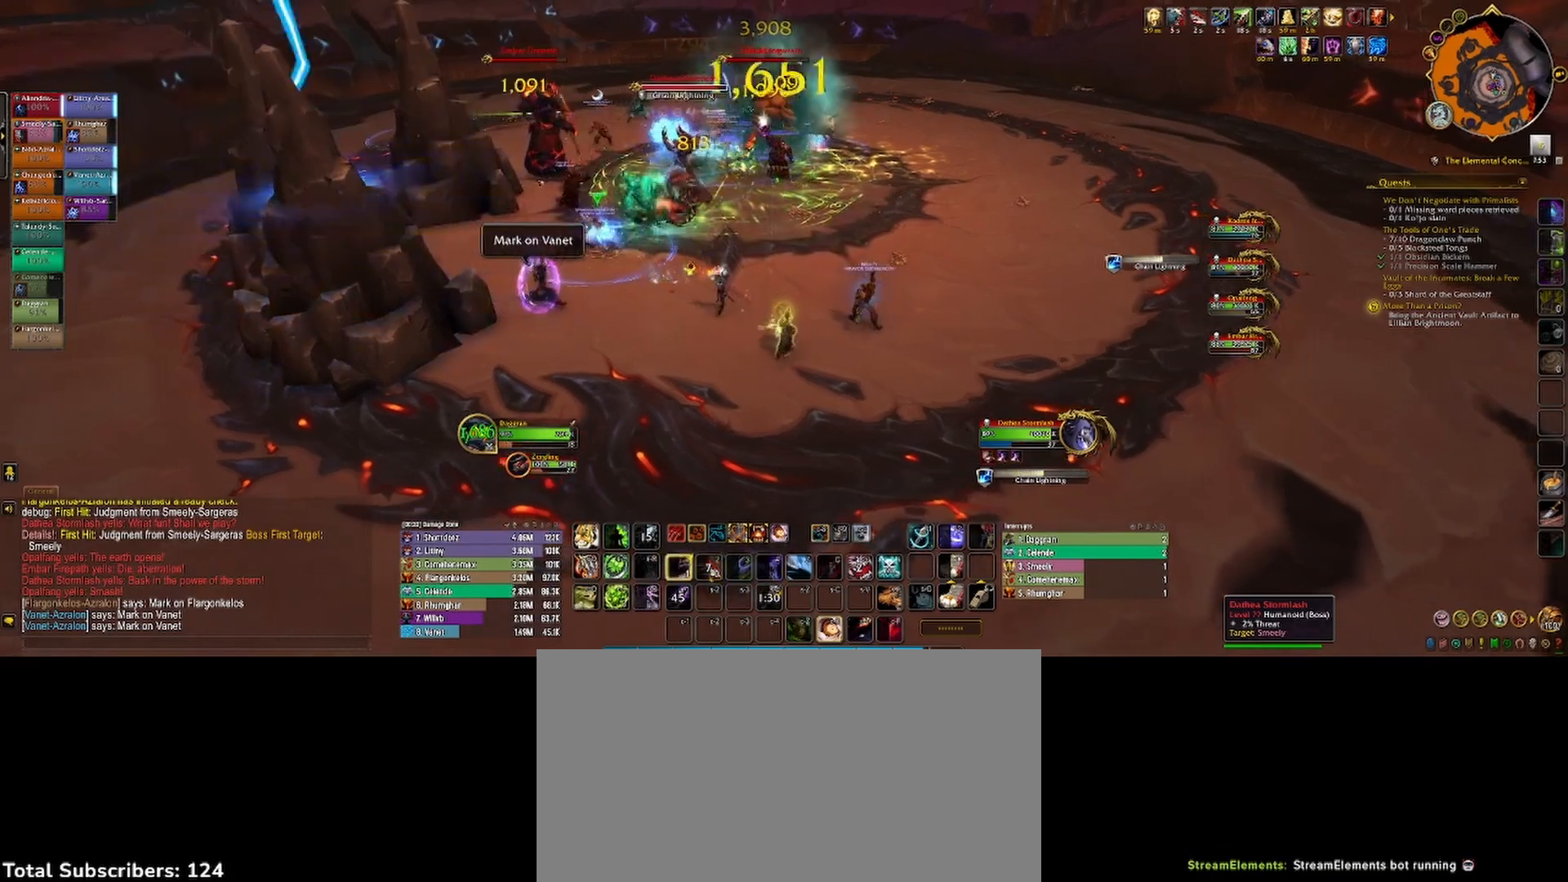
{"keys": [], "mouse": ["left"], "events": [[33, "1", "up"], [50, "d", "up"], [50, "s", "up"], [133, "1", "down"], [200, "1", "up"], [283, "1", "down"], [350, "1", "up"], [367, "mouse_right", "down"], [417, "mouse_right", "up"], [433, "1", "down"], [500, "1", "up"]]}
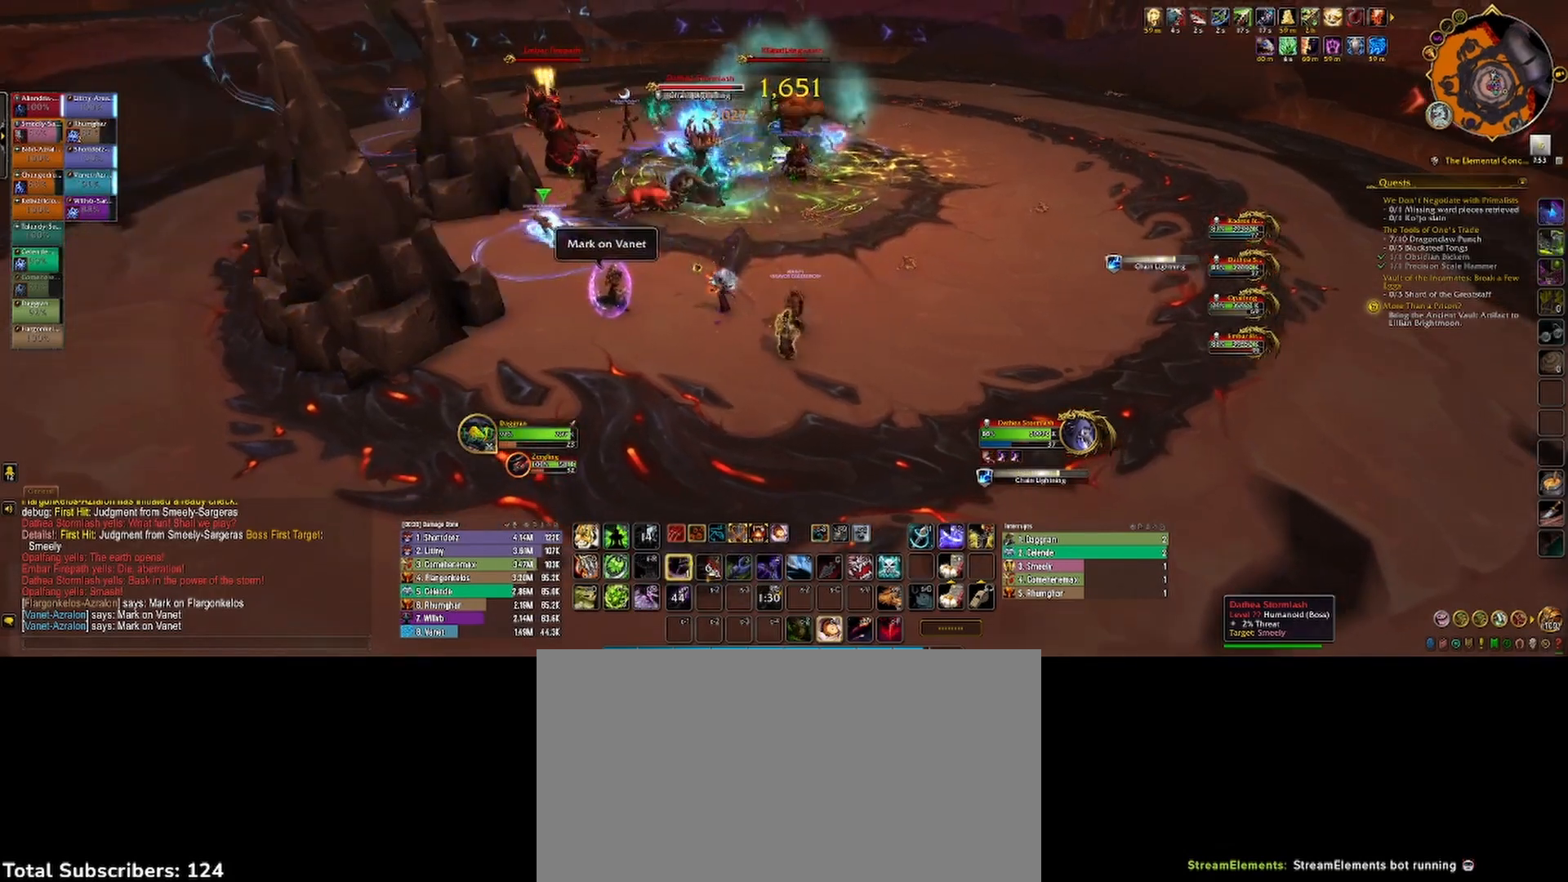
{"keys": ["3"], "mouse": ["left"], "events": [[100, "1", "down"], [133, "1", "up"], [233, "1", "down"], [283, "1", "up"], [367, "1", "down"], [433, "1", "up"], [500, "3", "down"]]}
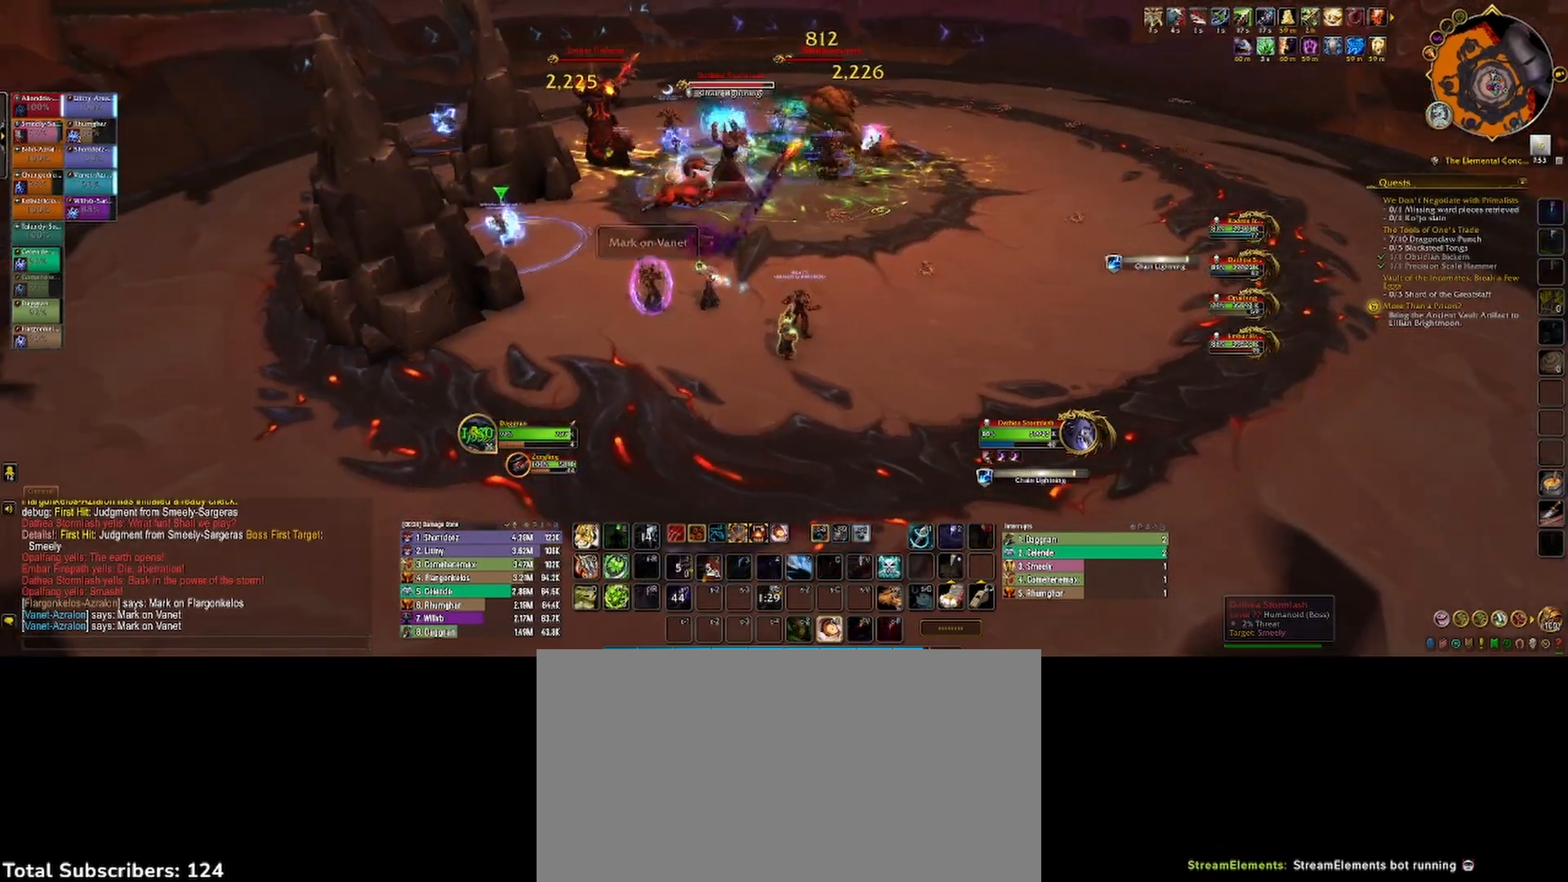
{"keys": [], "mouse": ["left"], "events": [[67, "3", "up"], [150, "3", "down"], [183, "mouse_right", "down"], [200, "3", "up"], [300, "3", "down"], [350, "3", "up"], [383, "mouse_right", "up"], [433, "3", "down"], [500, "3", "up"]]}
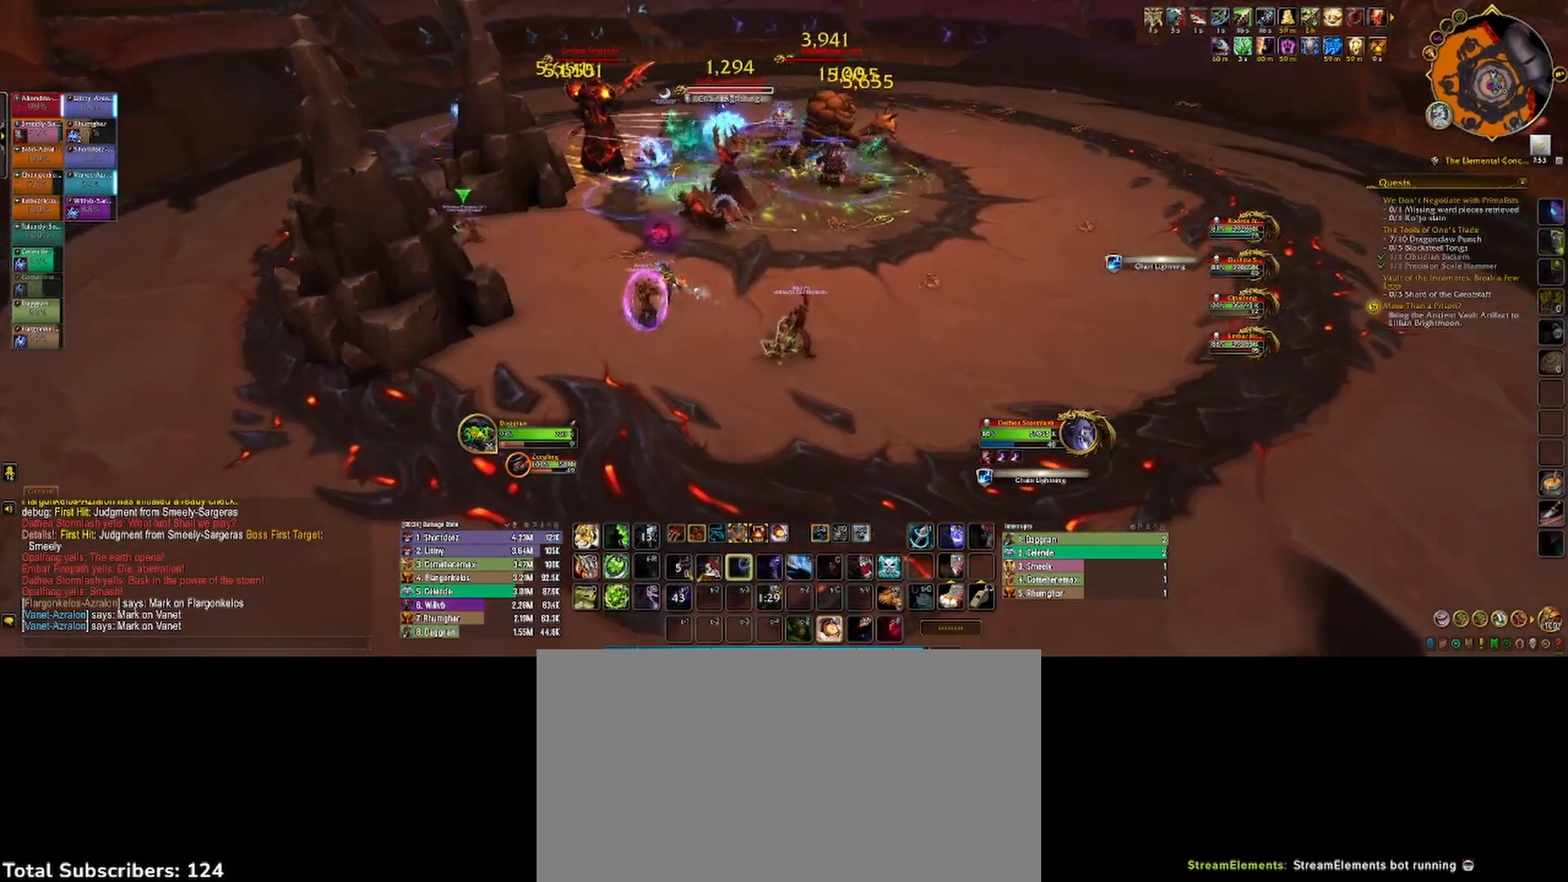
{"keys": ["2"], "mouse": ["left"], "events": [[67, "3", "down"], [150, "3", "up"], [200, "mouse_right", "down"], [217, "3", "down"], [283, "3", "up"], [317, "mouse_right", "up"], [350, "3", "down"], [383, "mouse_right", "down"], [433, "3", "up"], [467, "mouse_right", "up"], [483, "2", "down"]]}
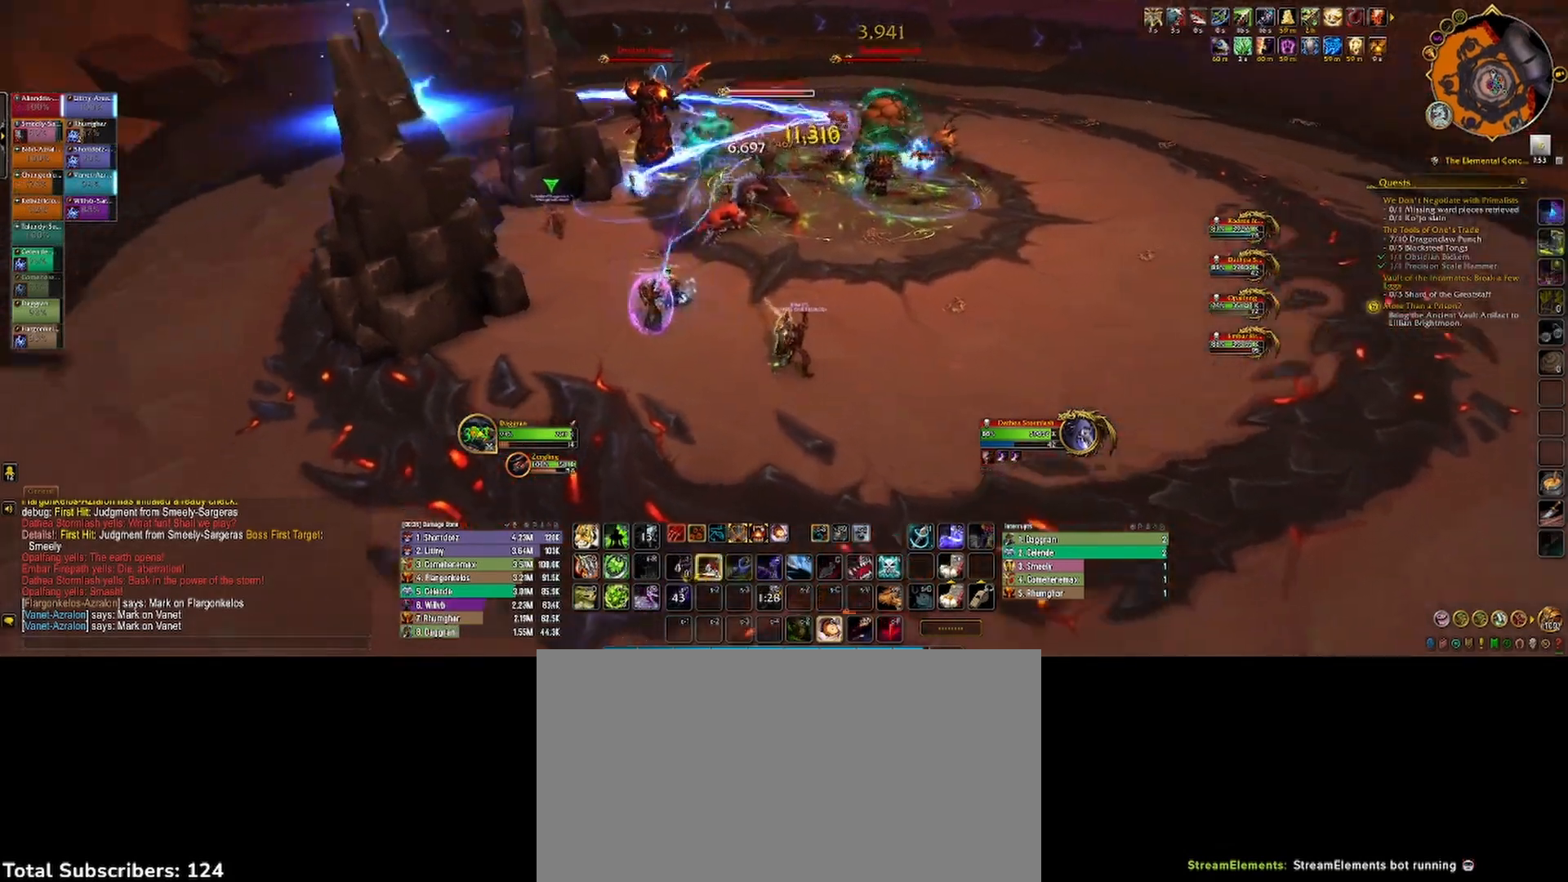
{"keys": [], "mouse": ["left"], "events": [[33, "mouse_right", "down"], [50, "2", "up"], [100, "mouse_right", "up"], [133, "2", "down"], [200, "2", "up"], [283, "2", "down"], [333, "2", "up"], [400, "1", "down"], [467, "1", "up"]]}
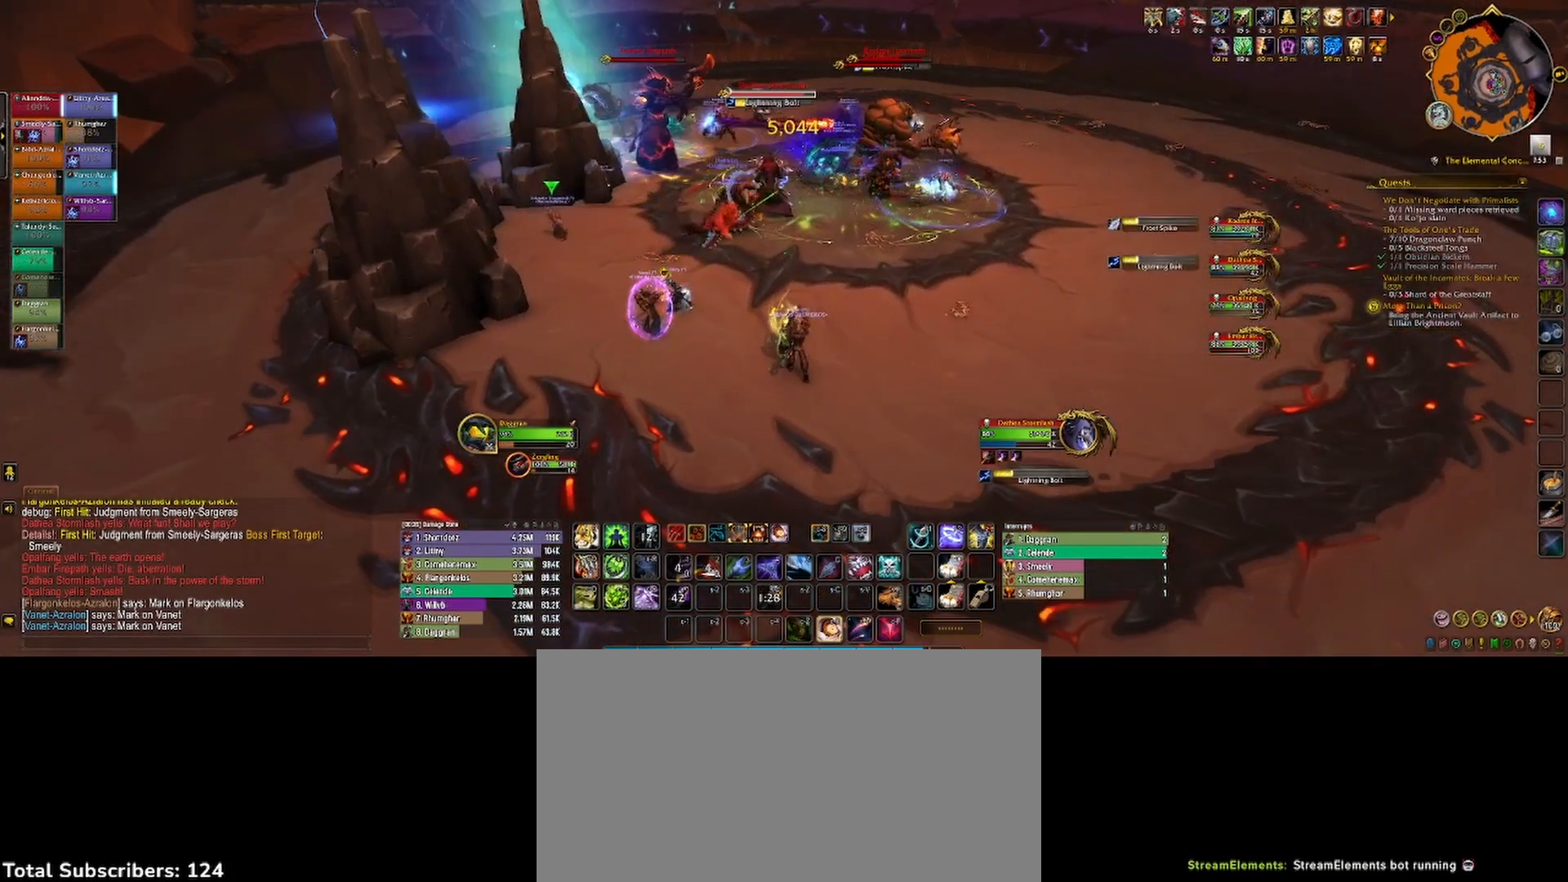
{"keys": ["r"], "mouse": [], "events": [[67, "1", "down"], [133, "1", "up"], [183, "mouse_left", "up"], [217, "4", "down"], [350, "4", "up"], [450, "r", "down"]]}
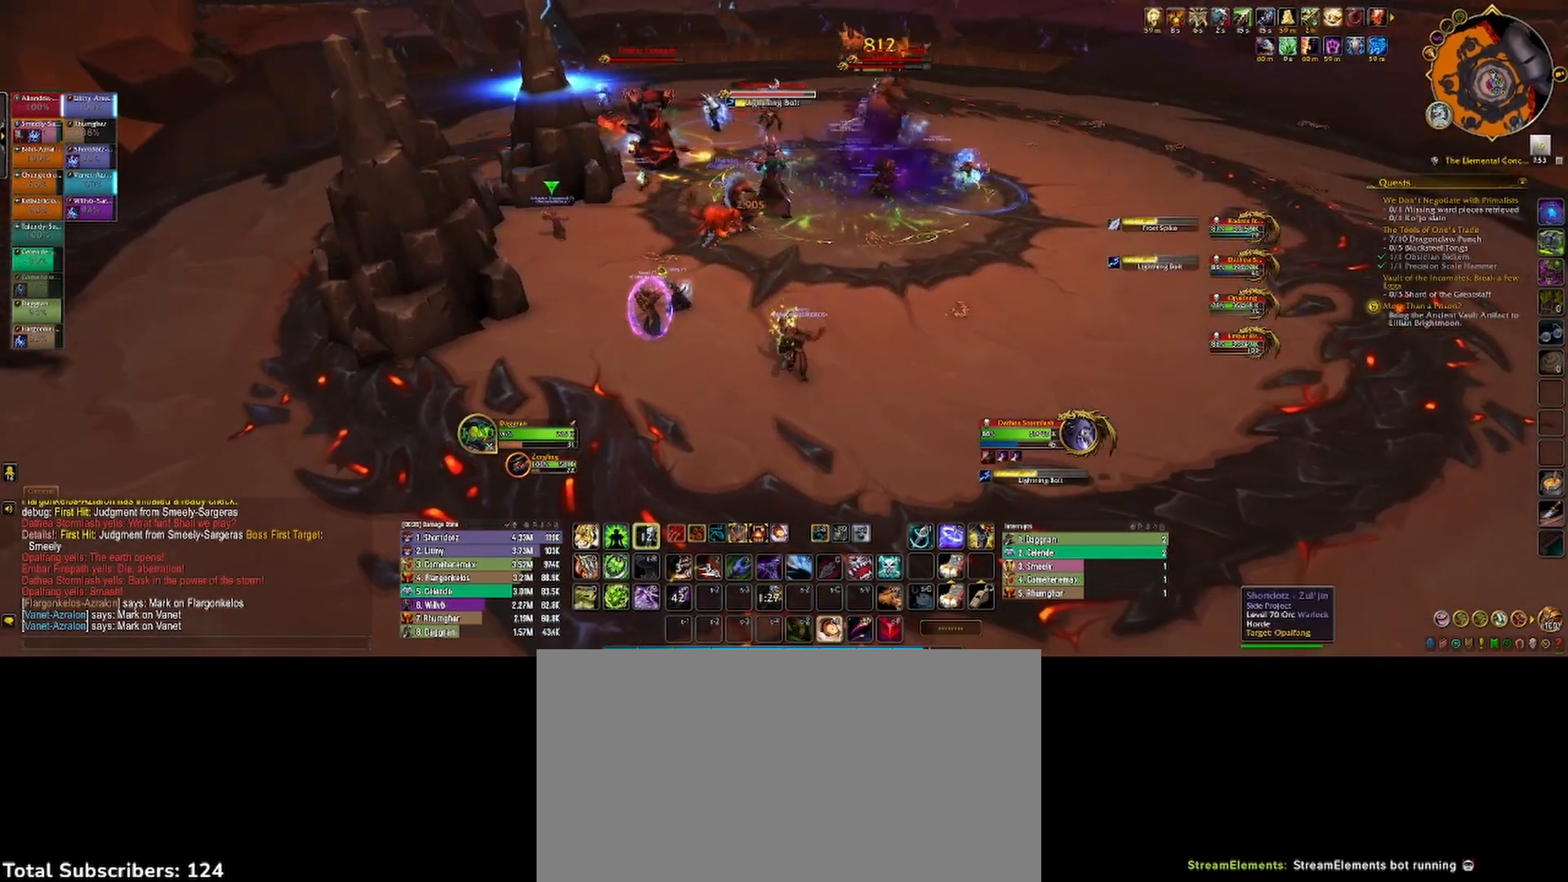
{"keys": ["2"], "mouse": [], "events": [[50, "r", "up"], [83, "2", "down"], [133, "2", "up"], [217, "2", "down"], [283, "2", "up"], [367, "2", "down"], [417, "2", "up"], [500, "2", "down"]]}
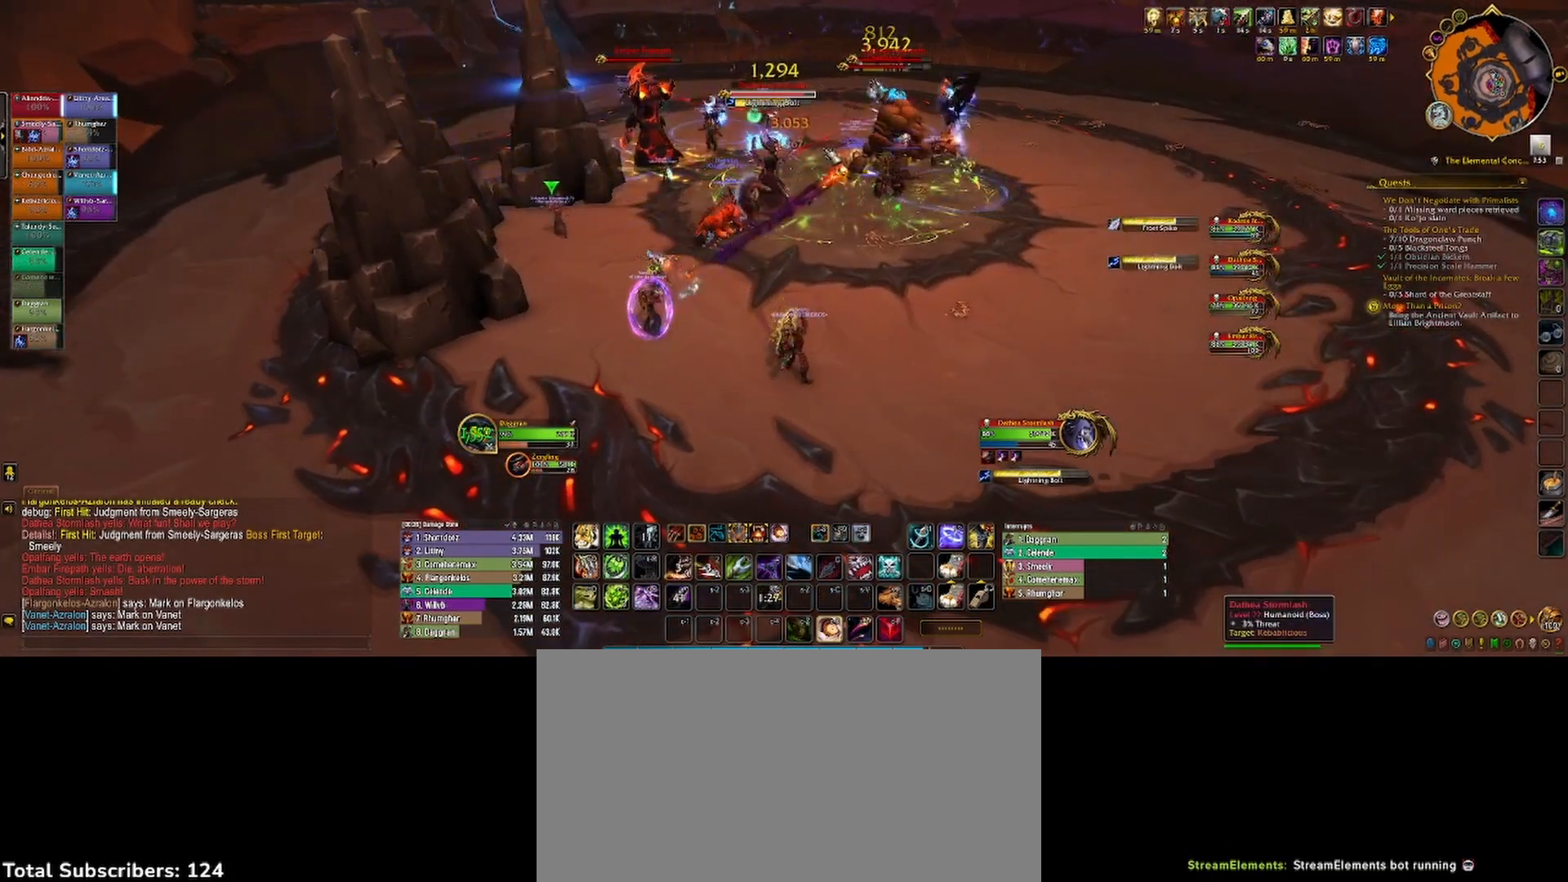
{"keys": [], "mouse": ["left"], "events": [[67, "2", "up"], [83, "mouse_left", "down"], [117, "2", "down"], [183, "2", "up"]]}
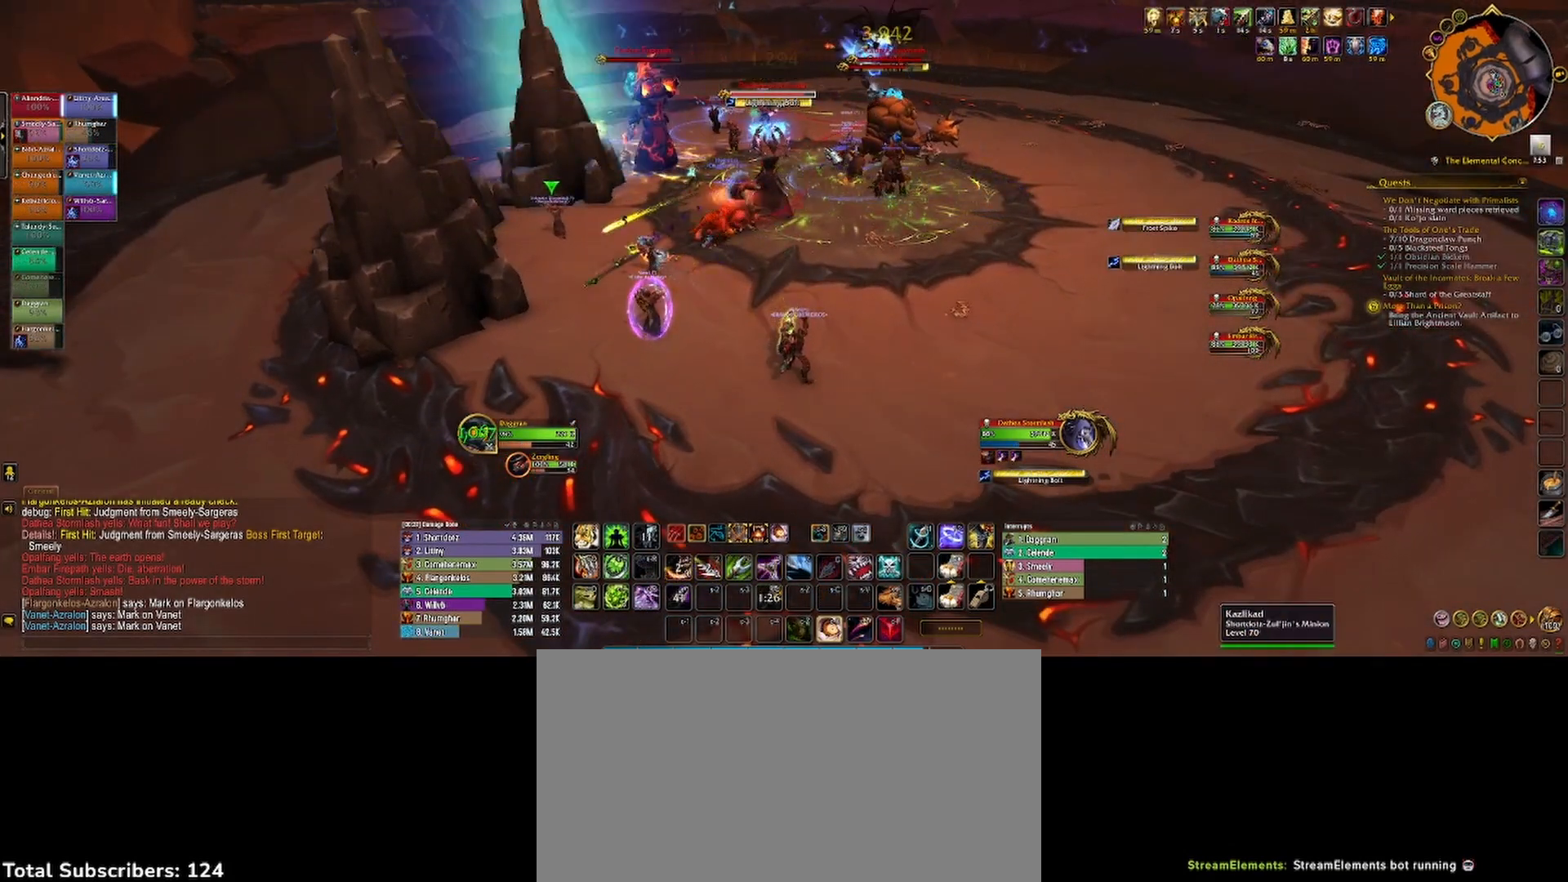
{"keys": ["2"], "mouse": ["left"], "events": [[183, "v", "down"], [233, "v", "up"], [333, "2", "down"], [417, "2", "up"], [483, "2", "down"]]}
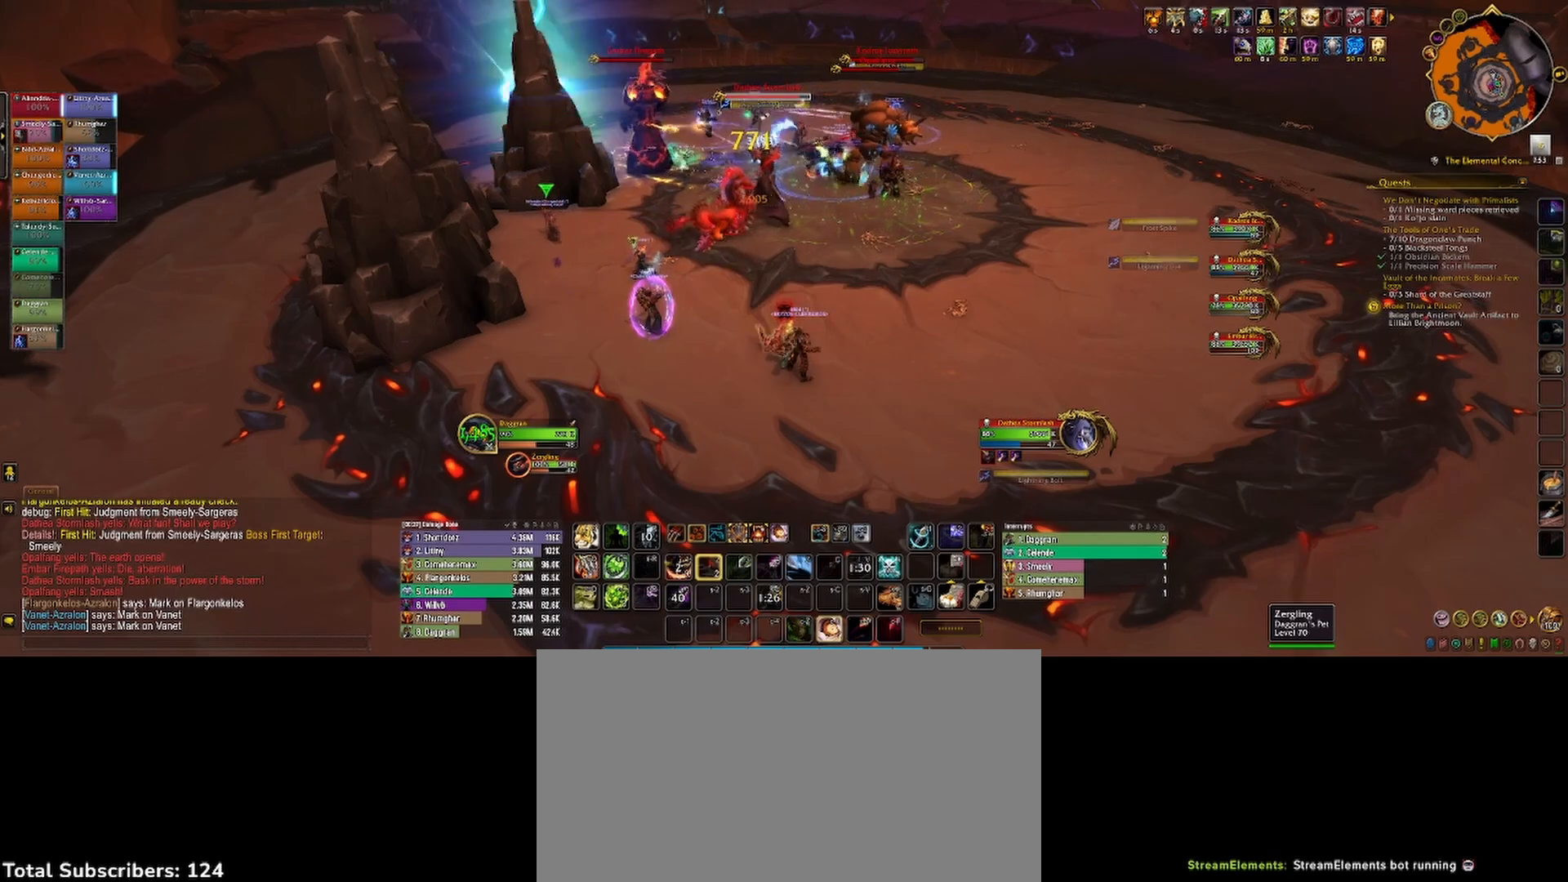
{"keys": [], "mouse": [], "events": [[50, "2", "up"], [133, "2", "down"], [183, "2", "up"], [283, "2", "down"], [333, "2", "up"], [417, "2", "down"], [467, "2", "up"], [467, "mouse_left", "up"]]}
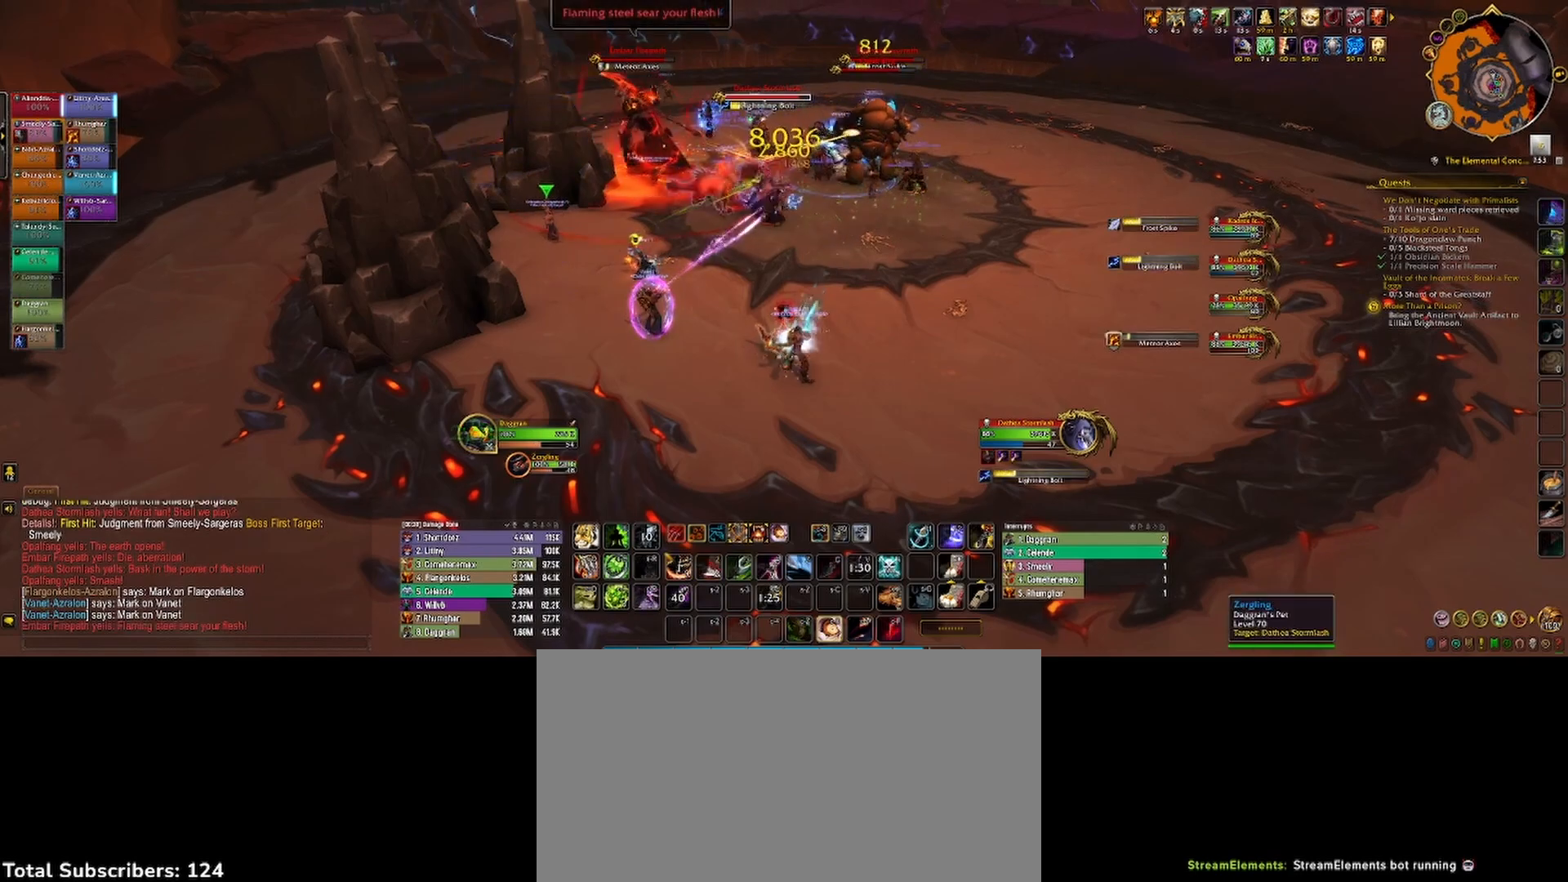
{"keys": ["2"], "mouse": [], "events": [[50, "2", "down"], [117, "2", "up"], [200, "2", "down"], [250, "2", "up"], [333, "2", "down"], [400, "2", "up"], [483, "2", "down"]]}
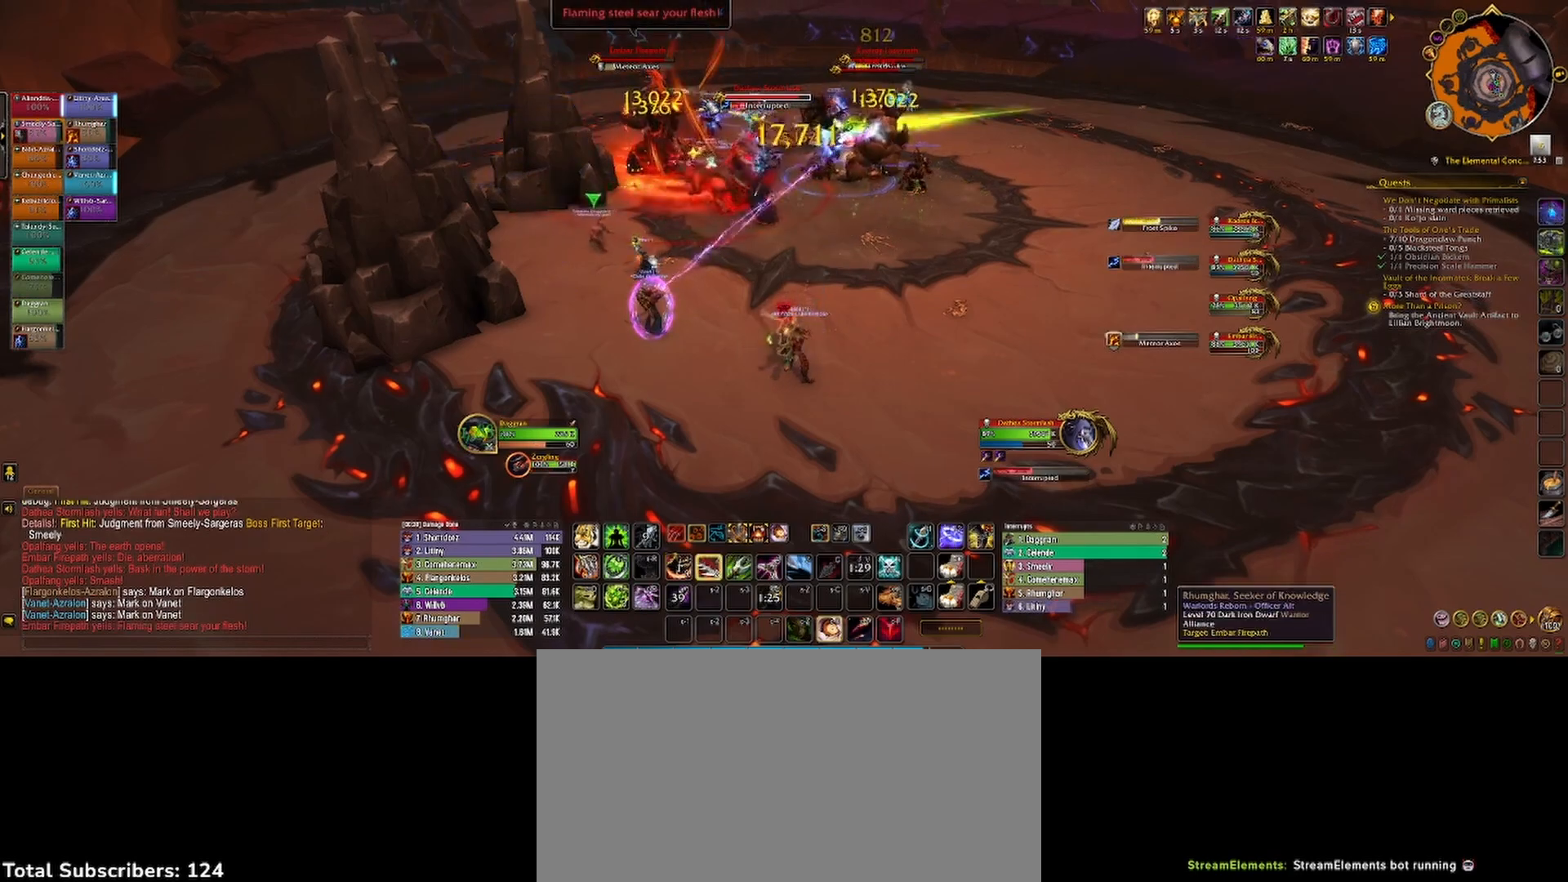
{"keys": ["w"], "mouse": ["left", "right"], "events": [[67, "w", "down"], [133, "2", "up"], [217, "2", "down"], [317, "2", "up"], [400, "2", "down"], [417, "mouse_left", "down"], [417, "mouse_right", "down"], [450, "2", "up"]]}
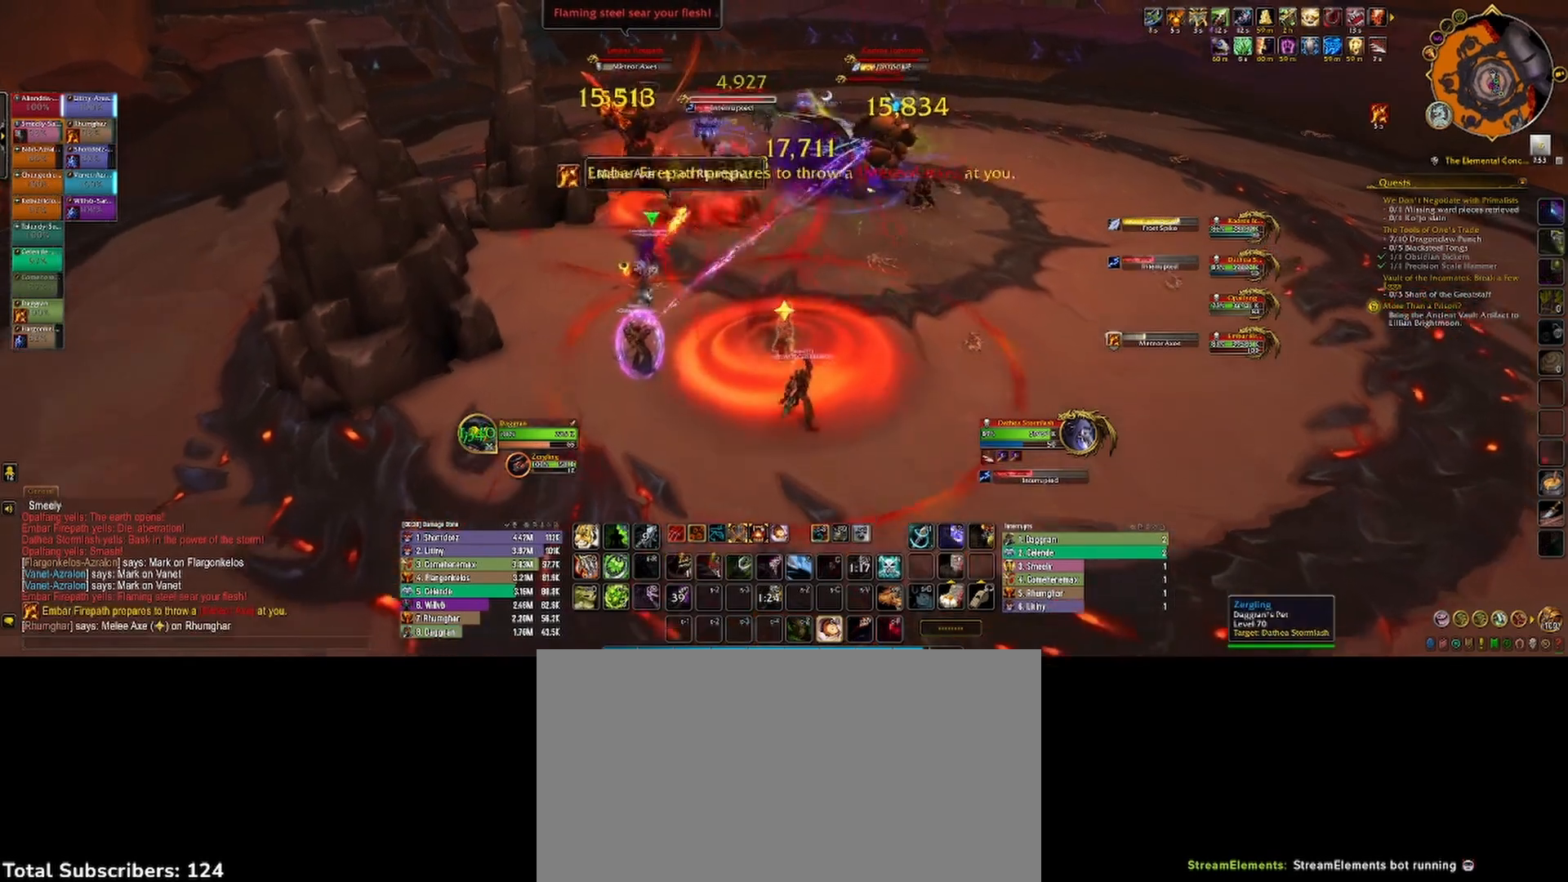
{"keys": ["1", "w"], "mouse": ["left", "right"], "events": [[117, "d", "down"], [217, "d", "up"], [267, "1", "down"], [333, "1", "up"], [450, "1", "down"]]}
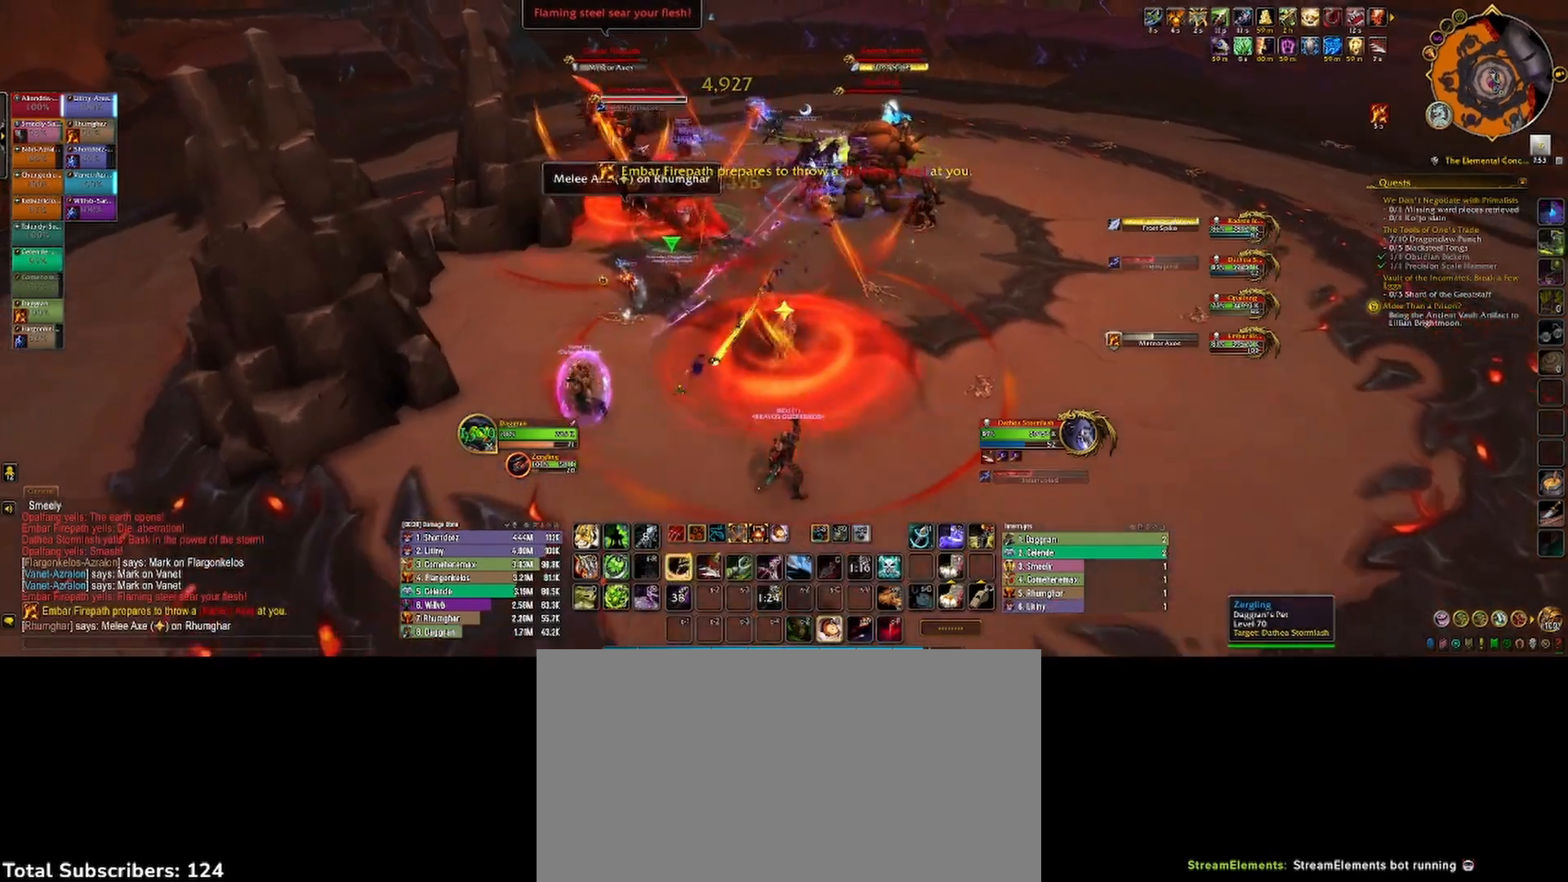
{"keys": ["w"], "mouse": ["left", "right"], "events": [[17, "1", "up"]]}
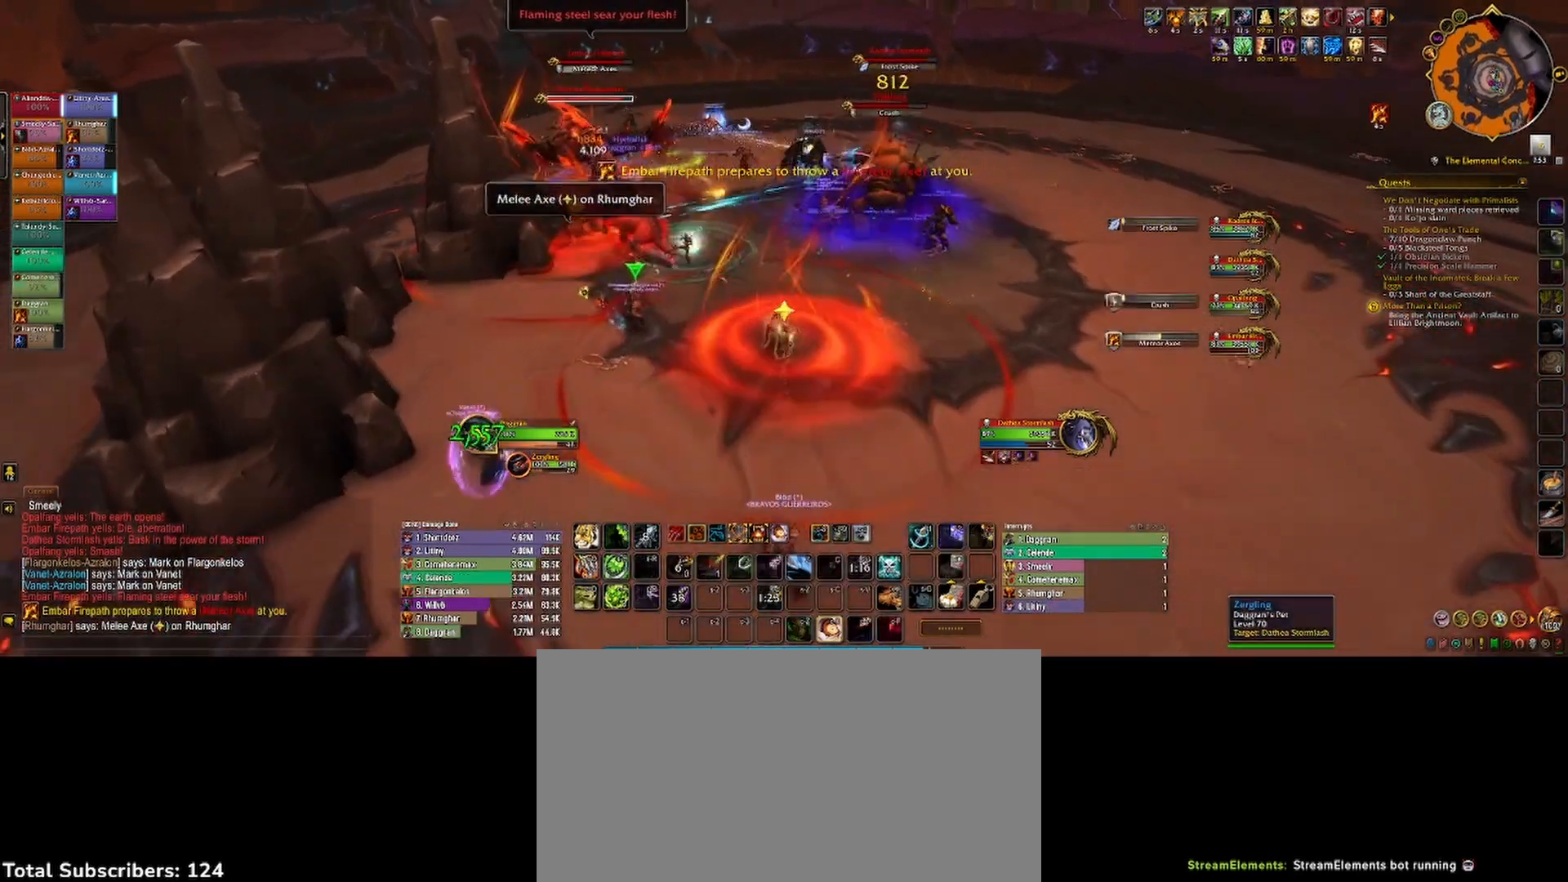
{"keys": ["a", "s"], "mouse": ["left", "right"], "events": [[217, "2", "down"], [267, "2", "up"], [267, "w", "up"], [417, "a", "down"], [500, "s", "down"]]}
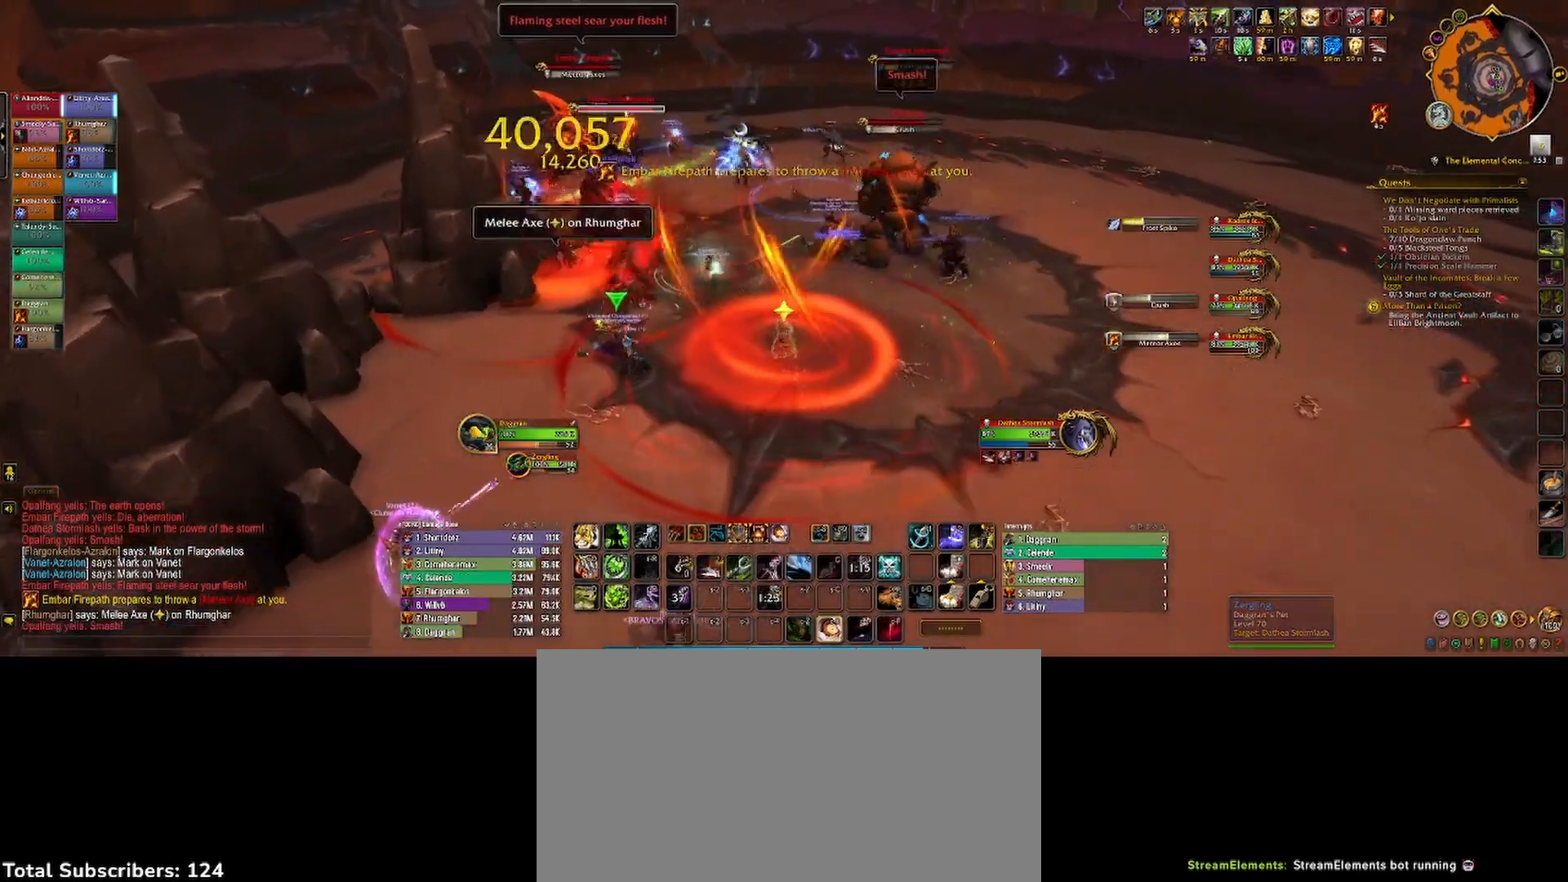
{"keys": ["a", "s"], "mouse": ["left", "right"], "events": []}
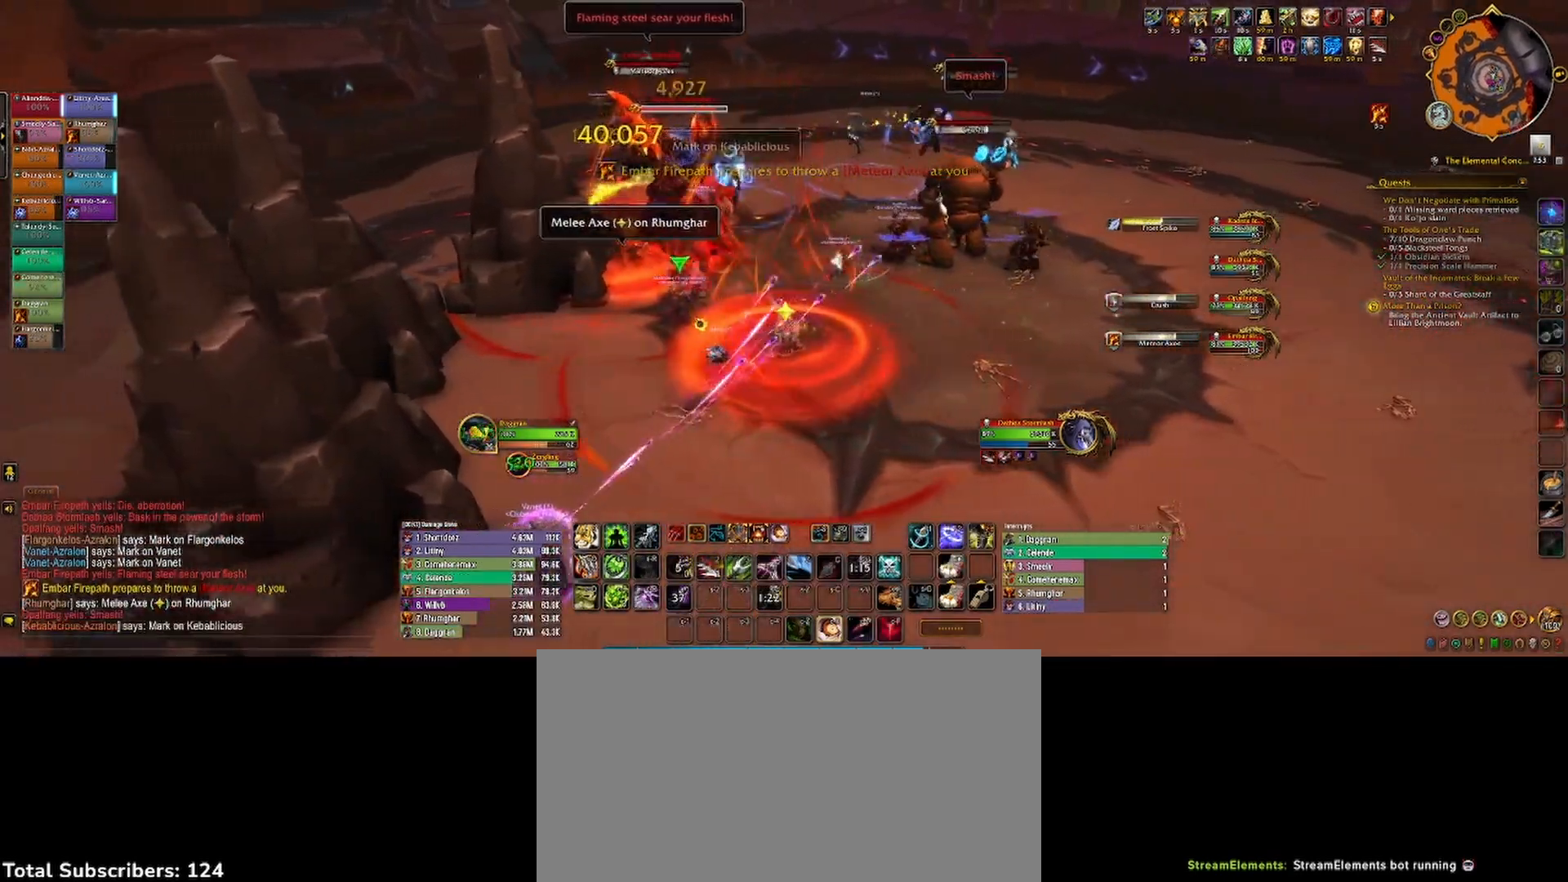
{"keys": ["a", "s"], "mouse": ["left", "right"], "events": []}
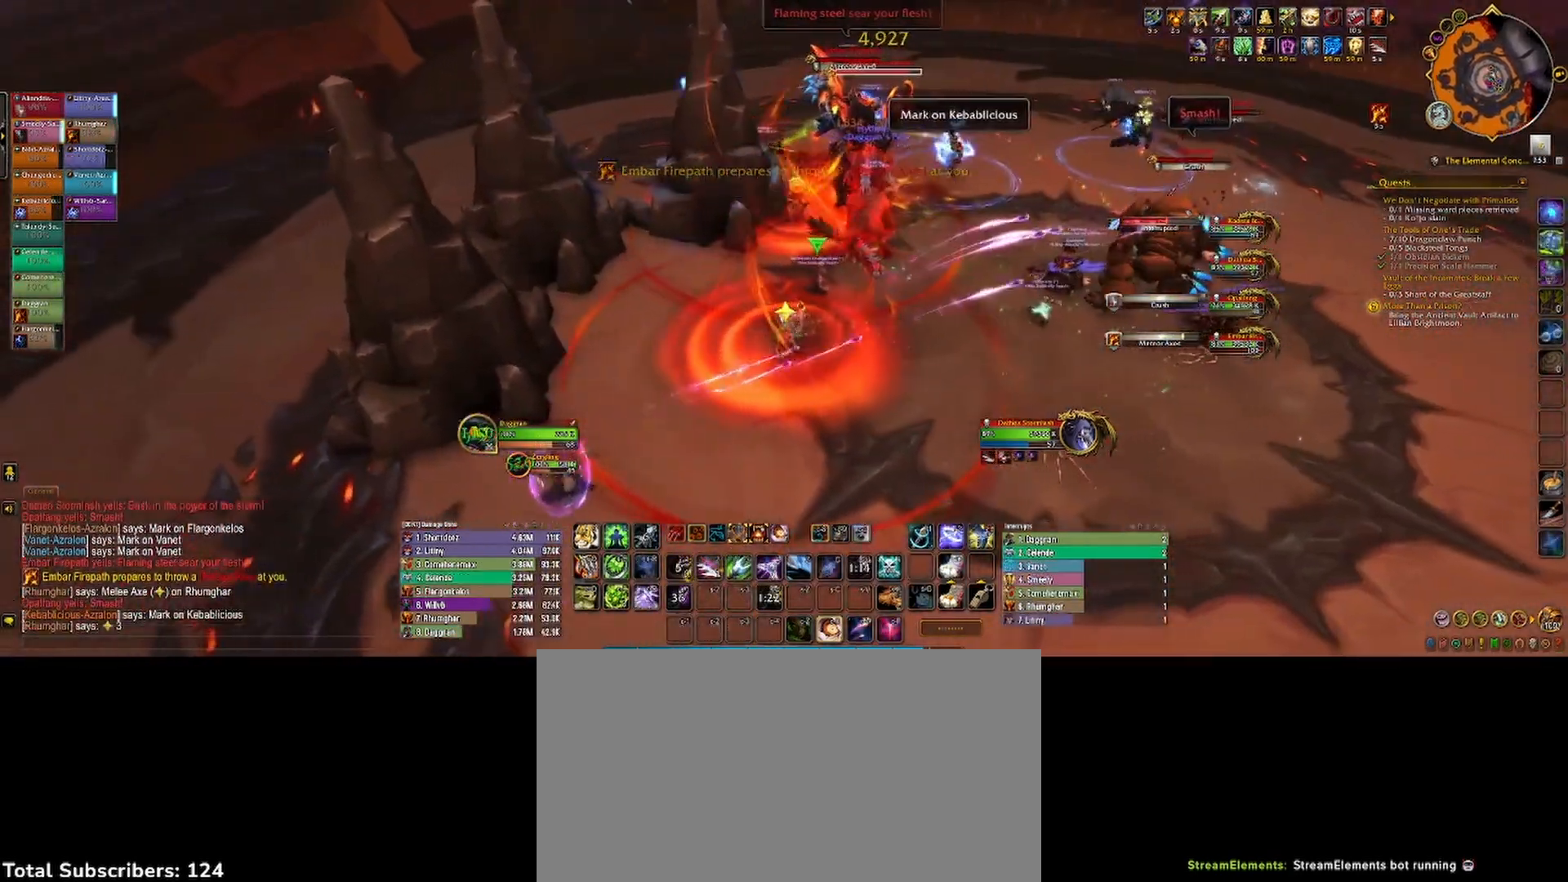
{"keys": [], "mouse": [], "events": [[167, "a", "up"], [217, "s", "up"], [250, "mouse_right", "up"], [283, "2", "down"], [300, "mouse_left", "up"], [350, "2", "up"], [450, "2", "down"], [483, "2", "up"]]}